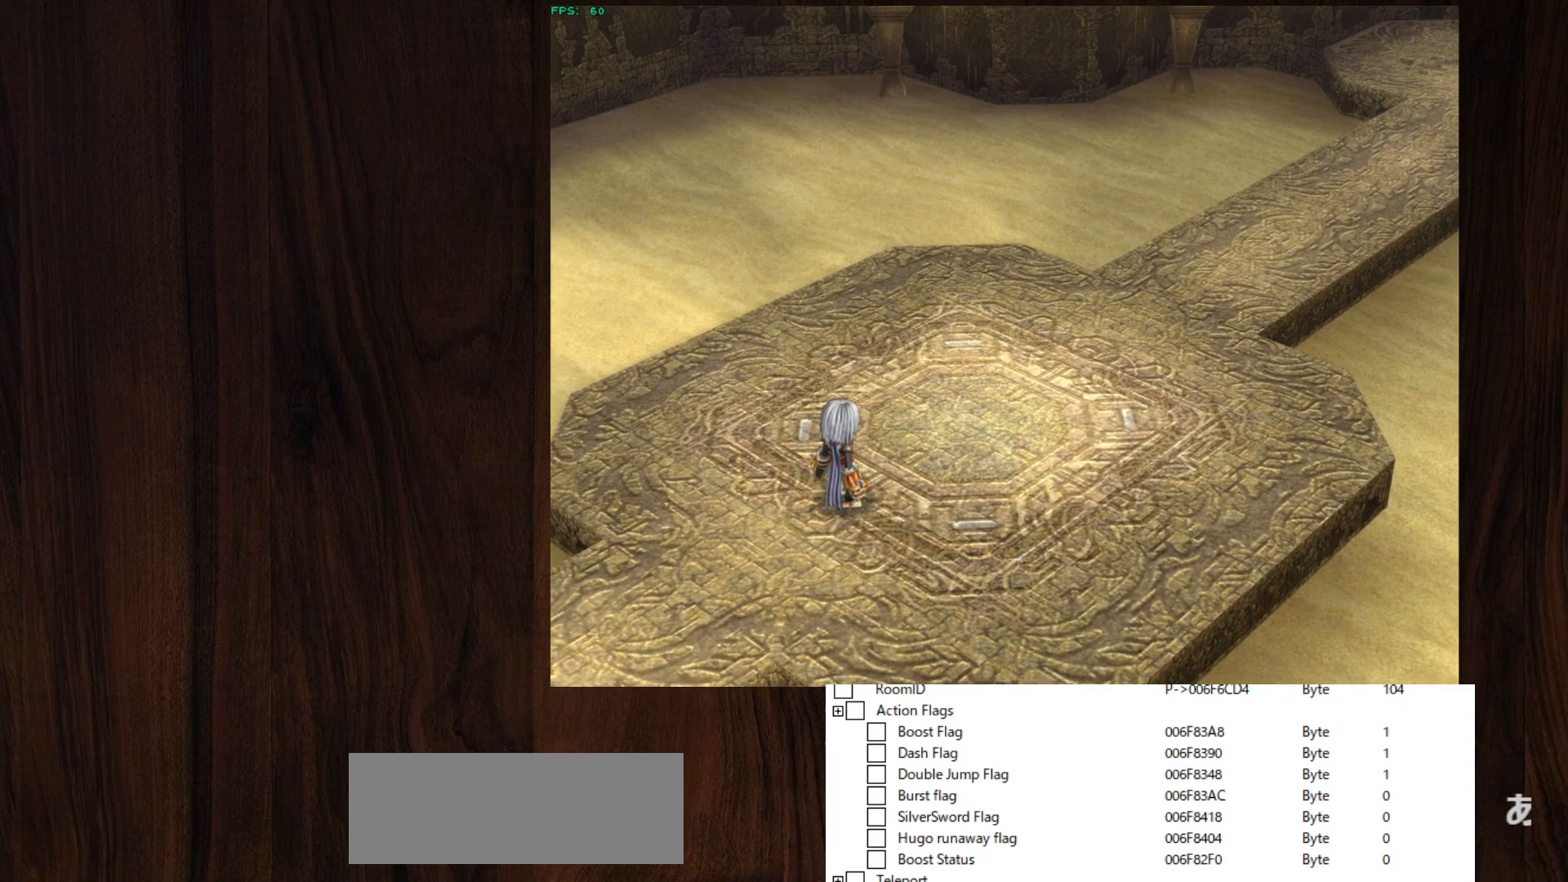
Gameplay with keyboard and mouse; each line is a JSON object with the keys and mouse buttons held at the frame after it. "events" lists presses ("down") and releases ("up") of "c", "ctrl", "d", "down", "left", "right", "s", "shift", "space", "up", "v", "x", "z", "mouse_left", "mouse_wheel" and "mouse_right" between this image and that frame as [ms after this image, input, new state], when the widget could be followed in between. "mouse_left", "mouse_wheel", "mouse_right" = the "left", "wheel", "right" buttons of the "mouse" list. No other keys are recorded. "wheel" means that the mouse wheel is clicked or scrolled. Mouse movement is not recorded.
{"keys": [], "mouse": [], "events": []}
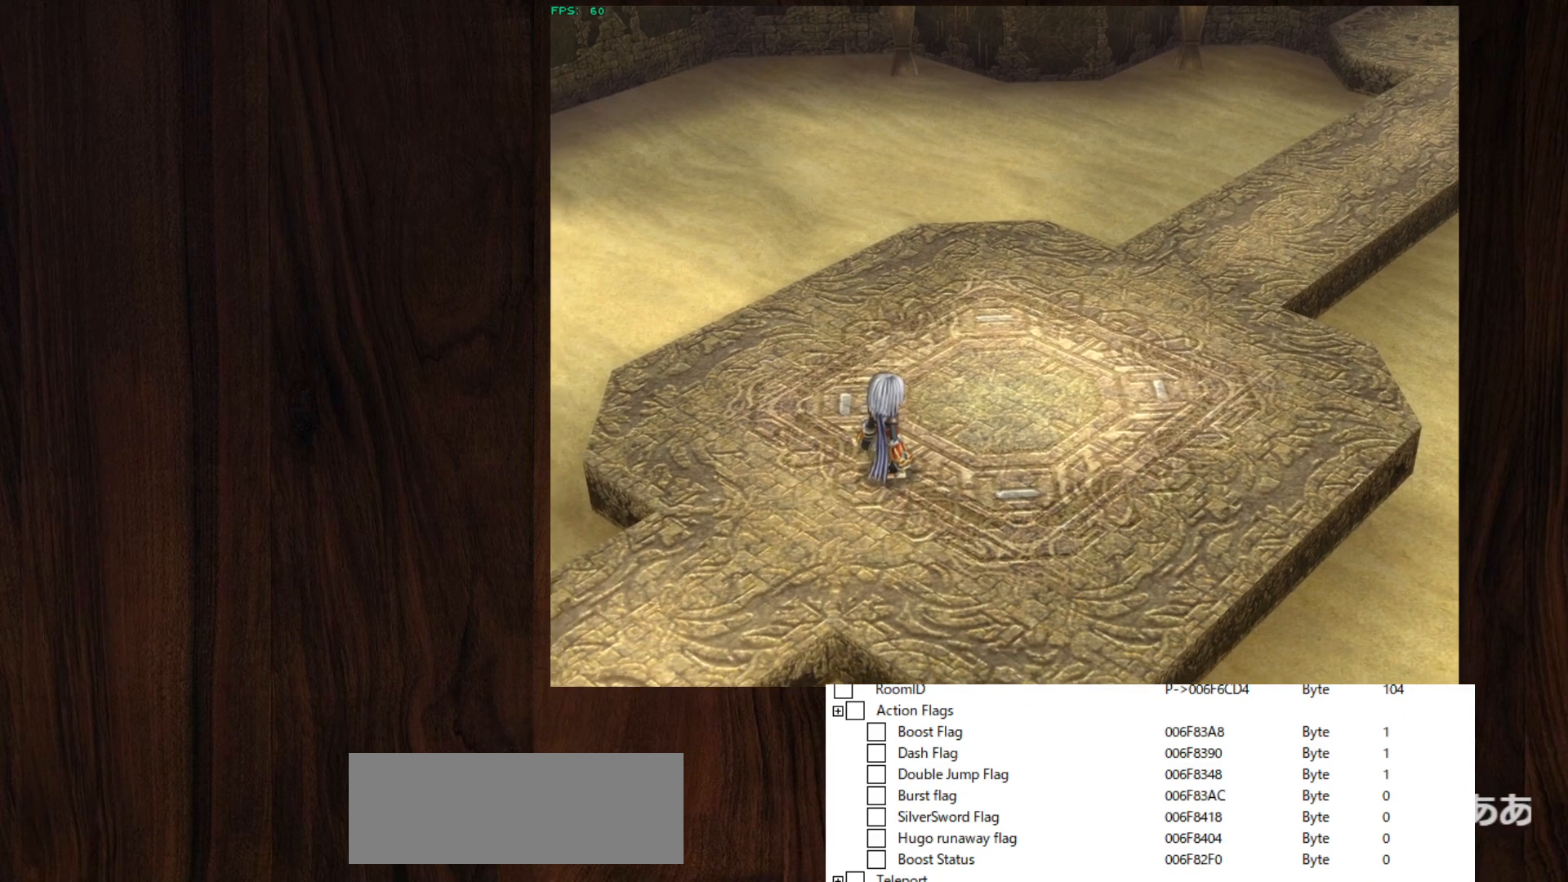
{"keys": [], "mouse": [], "events": []}
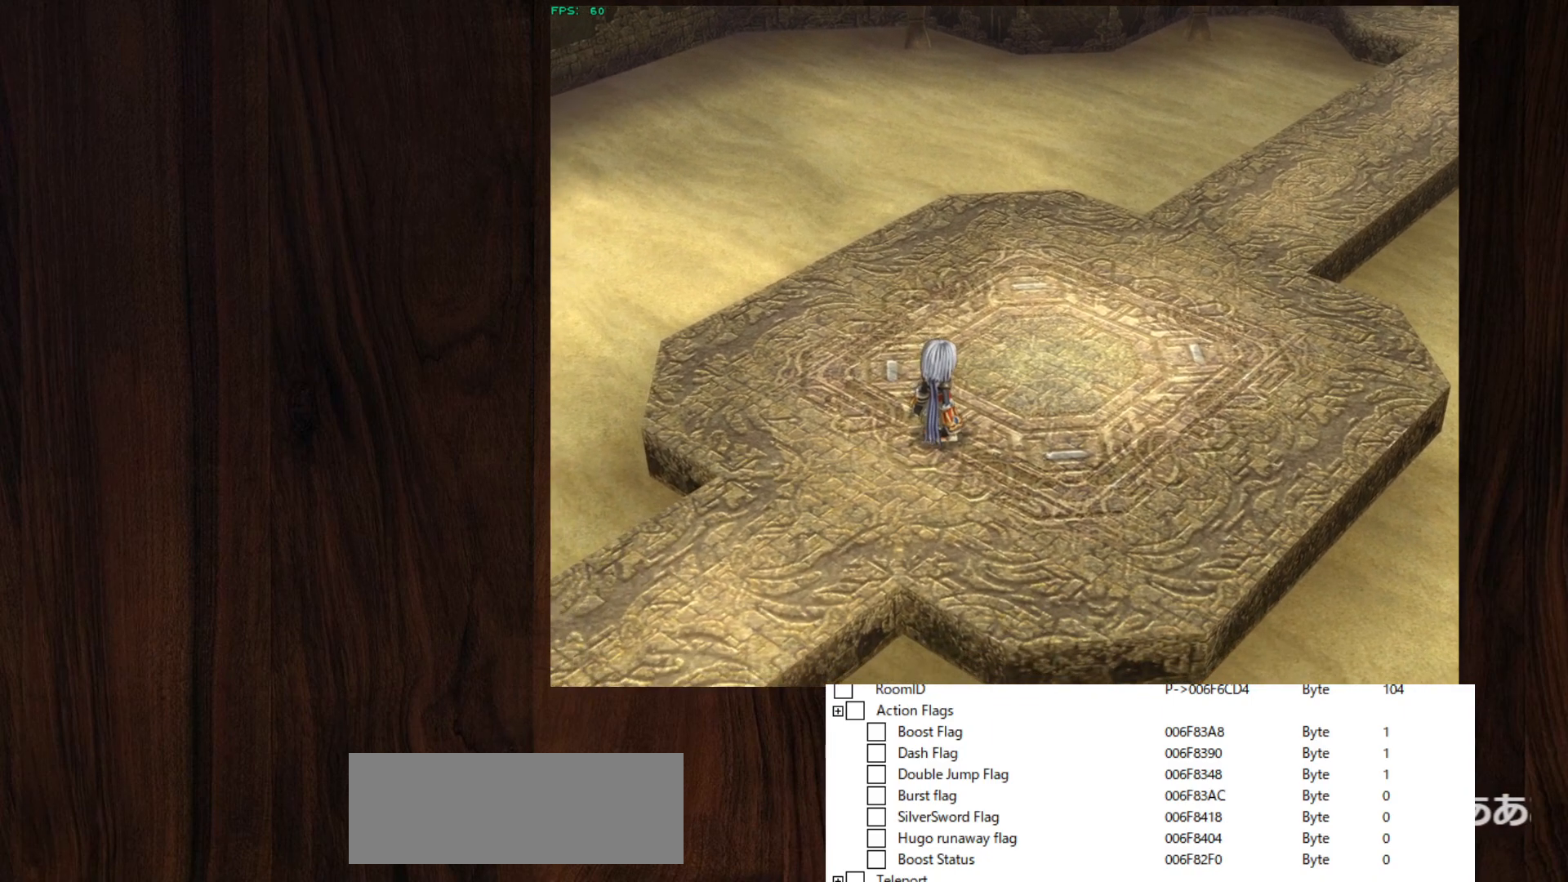
{"keys": [], "mouse": [], "events": []}
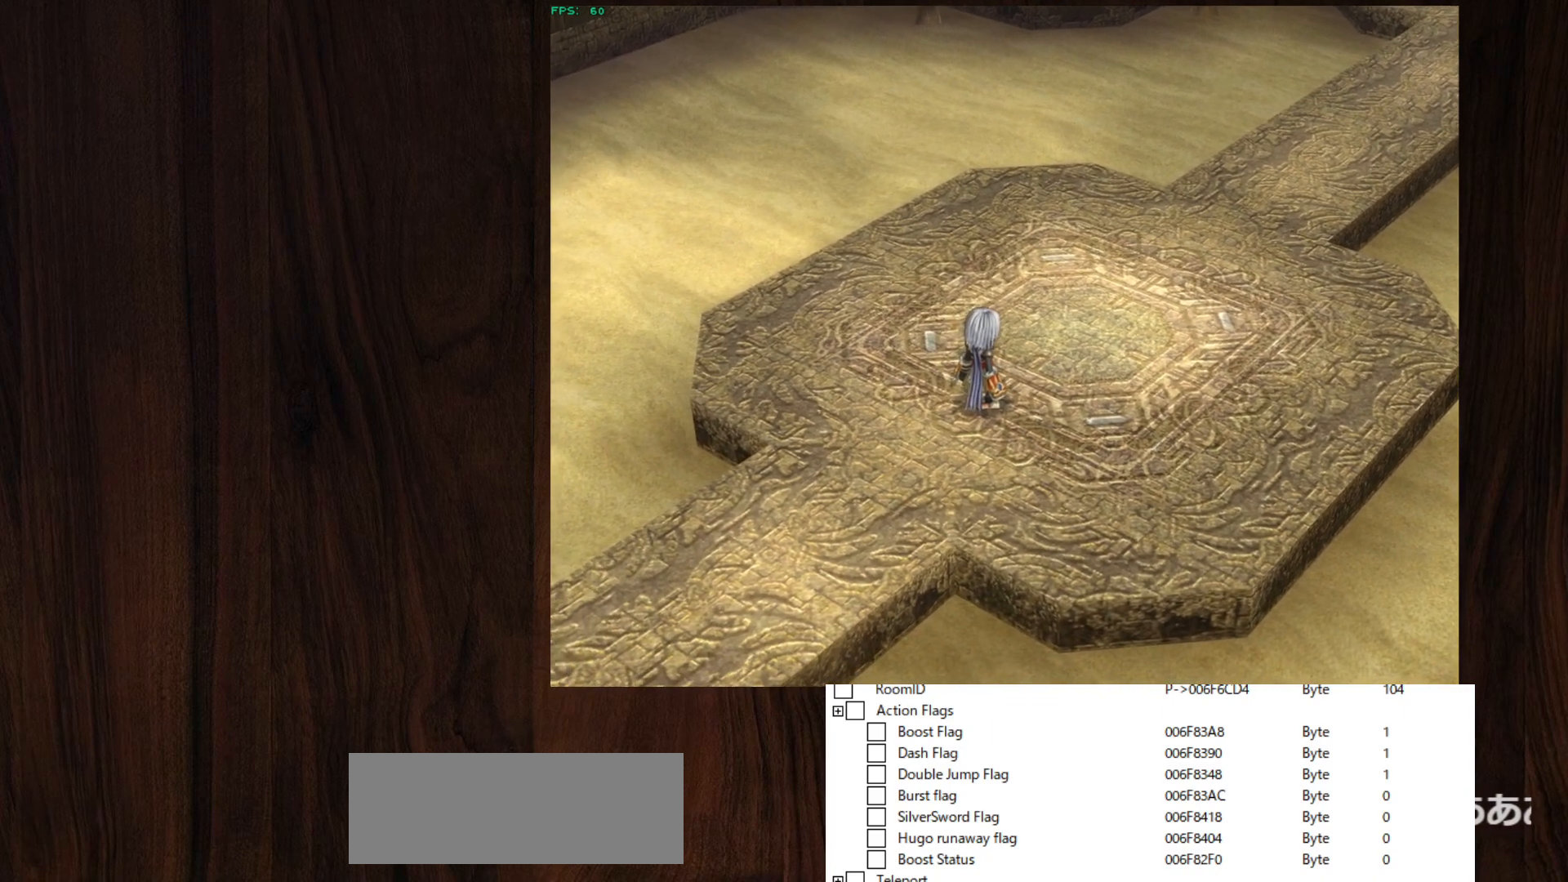
{"keys": [], "mouse": [], "events": []}
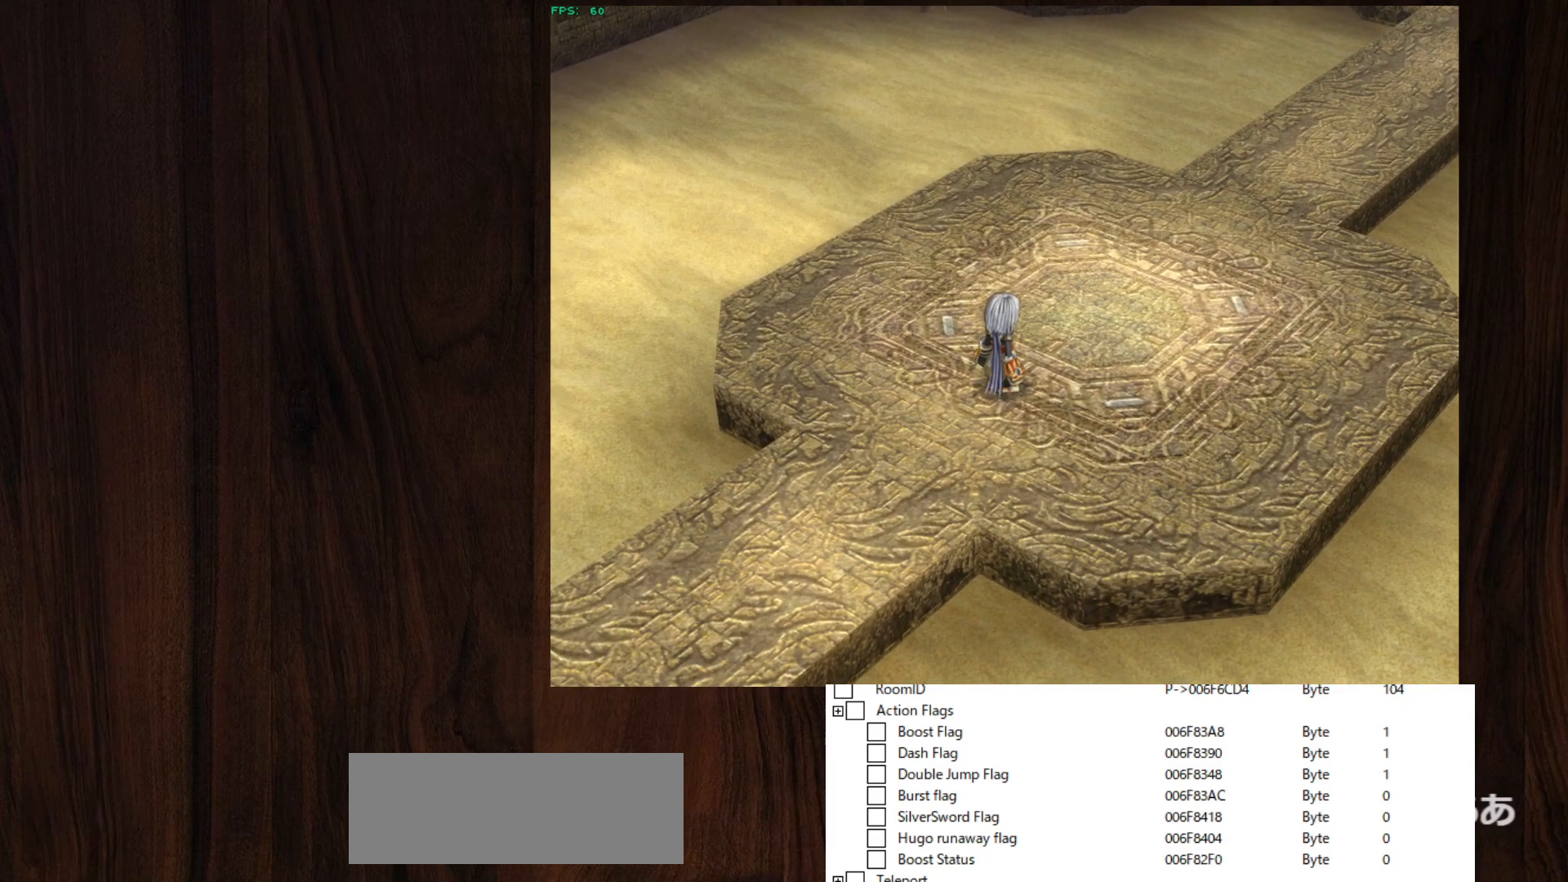
{"keys": ["z"], "mouse": [], "events": [[400, "z", "down"], [450, "z", "up"], [500, "z", "down"]]}
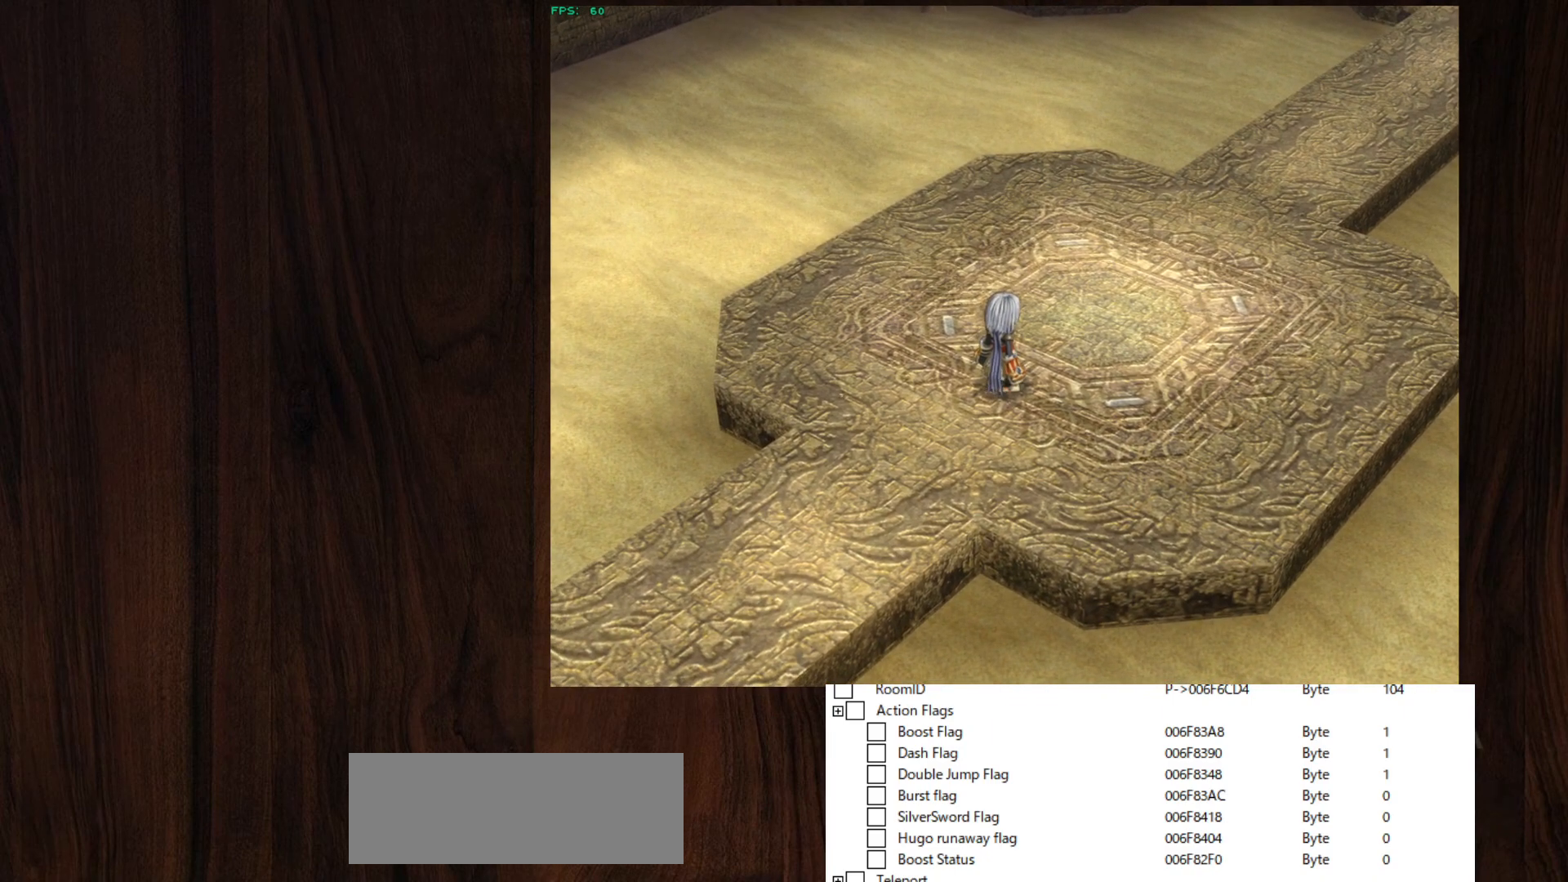
{"keys": [], "mouse": [], "events": [[50, "z", "up"], [100, "z", "down"], [133, "z", "up"], [233, "z", "down"], [283, "z", "up"], [333, "z", "down"], [367, "z", "up"], [417, "z", "down"], [467, "z", "up"]]}
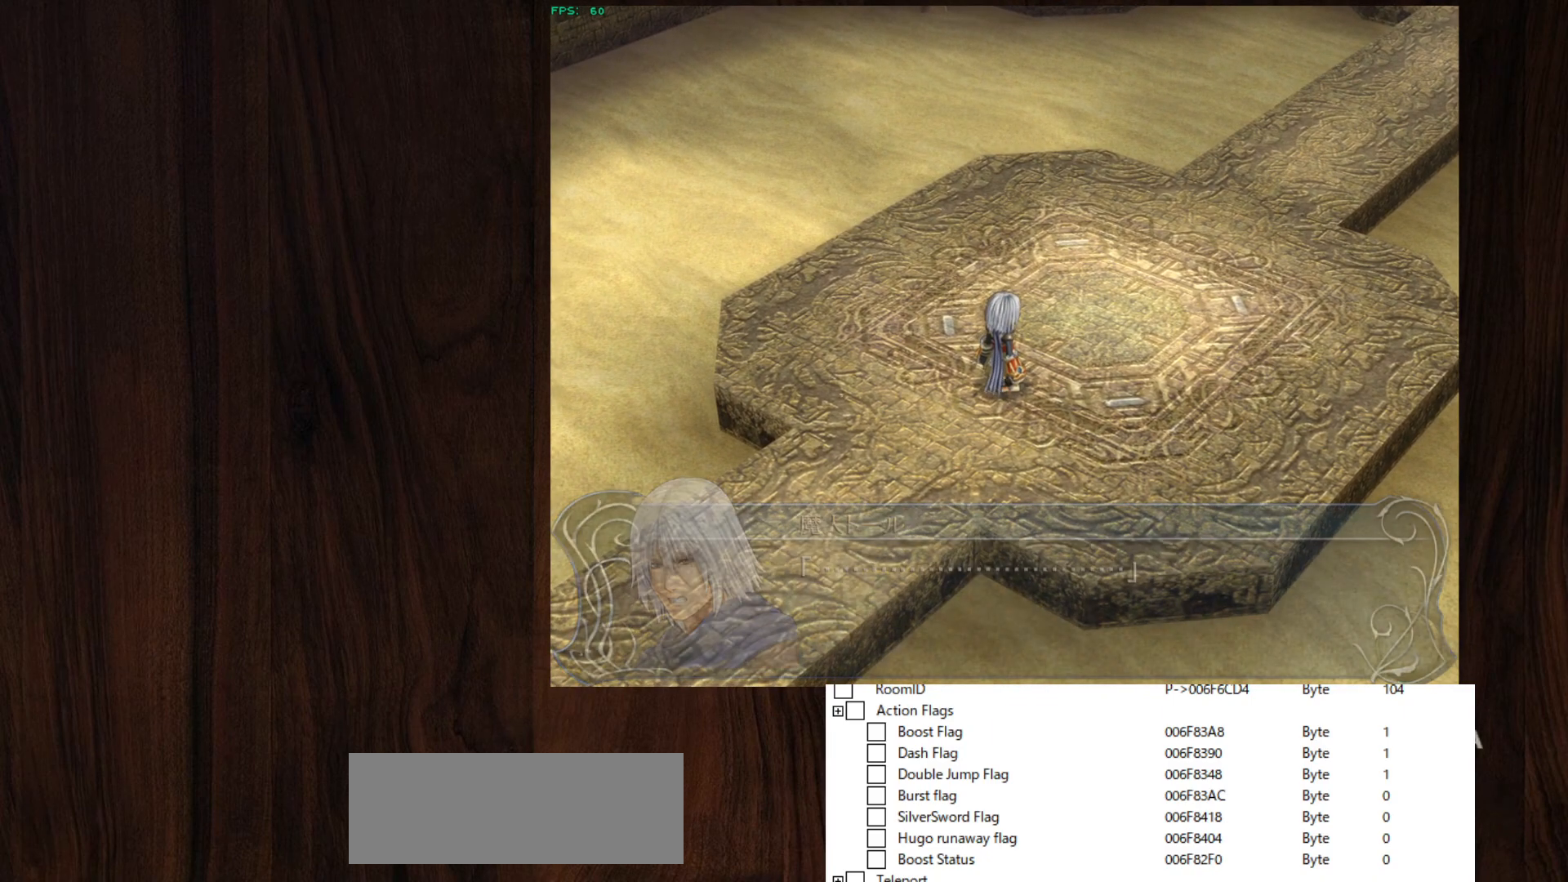
{"keys": [], "mouse": [], "events": [[17, "z", "down"], [67, "z", "up"], [83, "z", "down"], [150, "z", "up"], [200, "z", "down"], [250, "z", "up"]]}
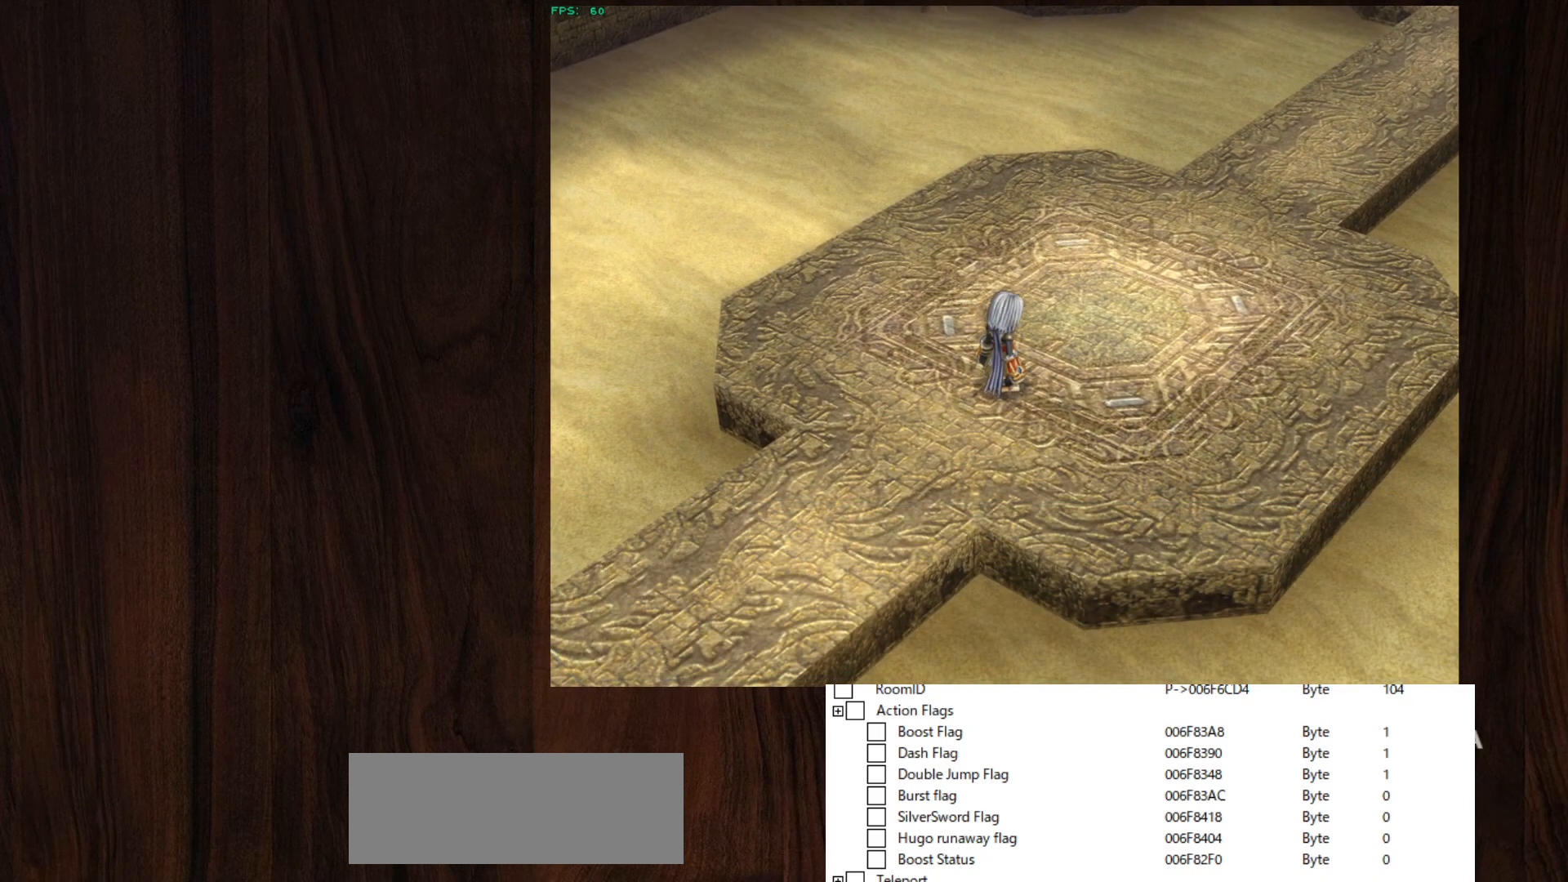
{"keys": [], "mouse": [], "events": []}
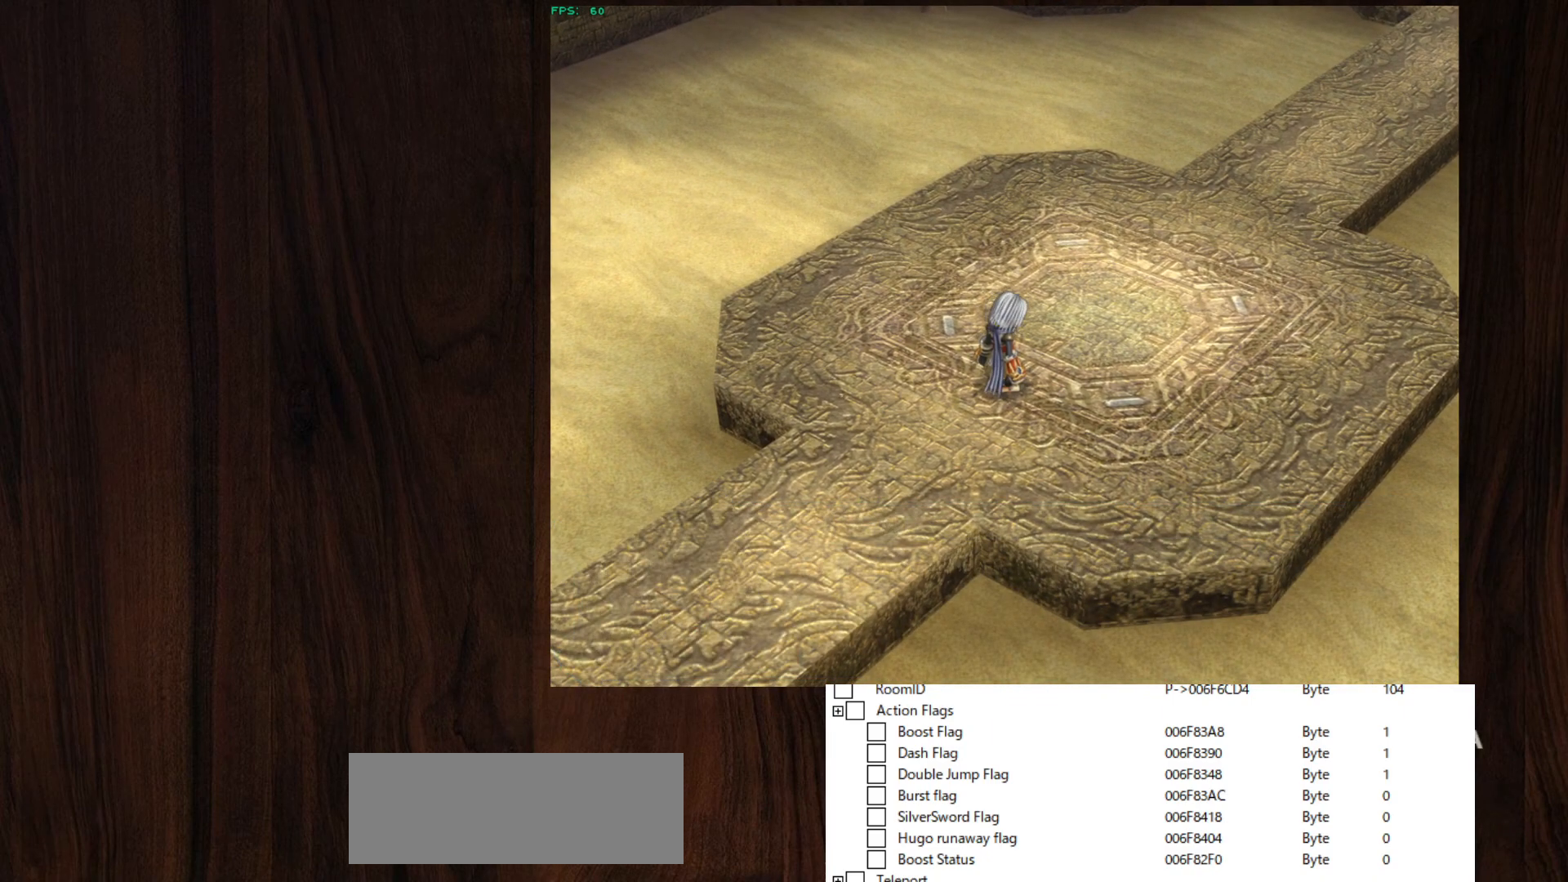
{"keys": [], "mouse": [], "events": []}
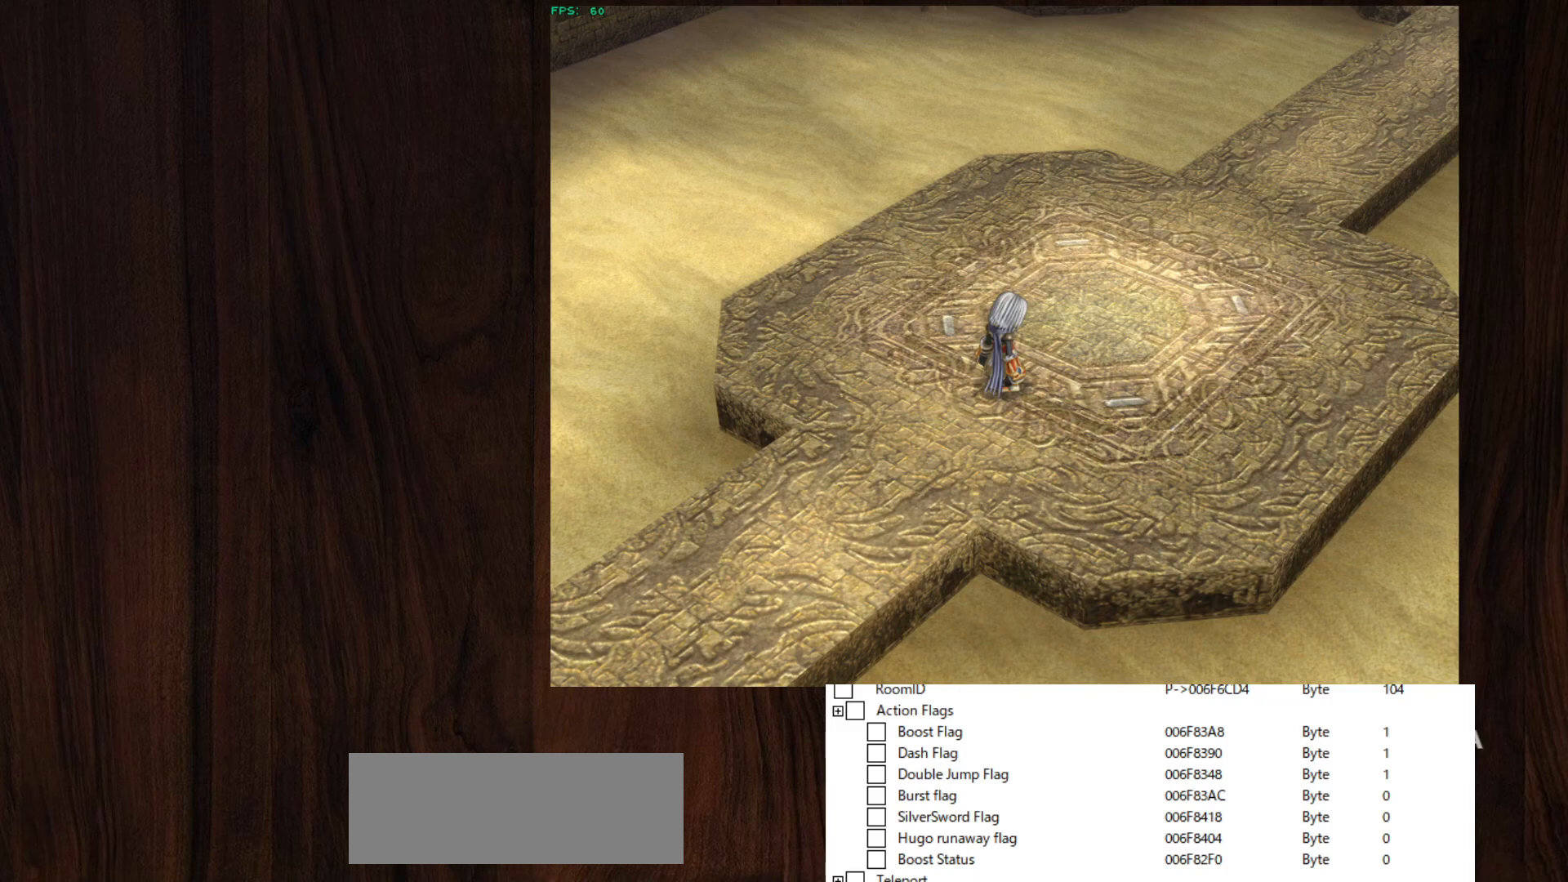
{"keys": [], "mouse": [], "events": [[333, "z", "down"], [383, "z", "up"], [433, "z", "down"], [483, "z", "up"]]}
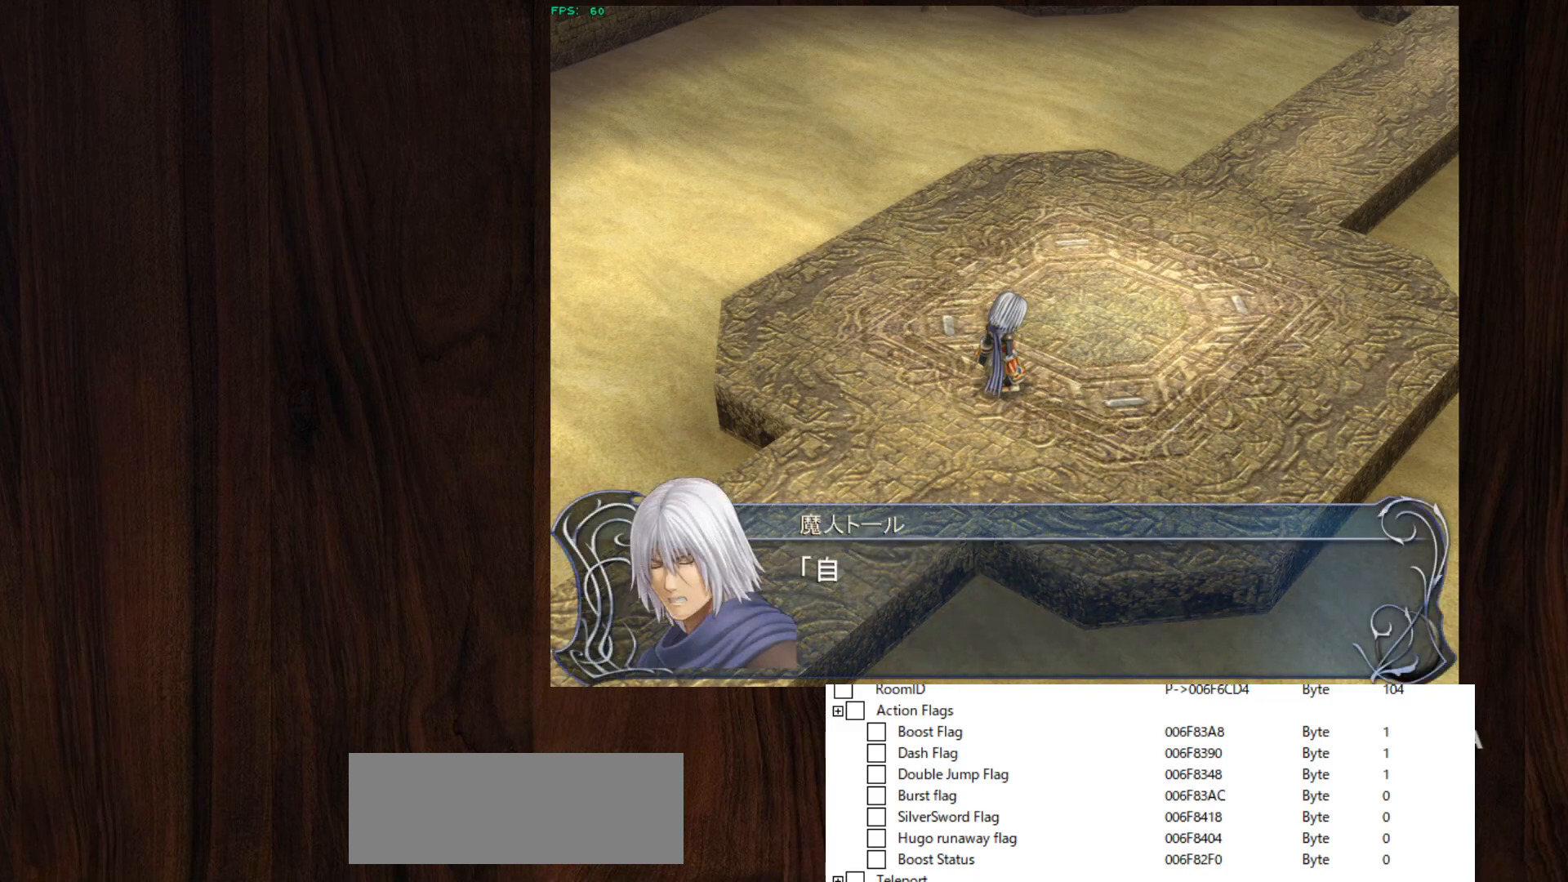
{"keys": [], "mouse": [], "events": [[67, "z", "down"], [117, "z", "up"], [183, "z", "down"], [217, "z", "up"], [267, "z", "down"], [317, "z", "up"], [350, "z", "down"], [400, "z", "up"], [450, "z", "down"], [500, "z", "up"]]}
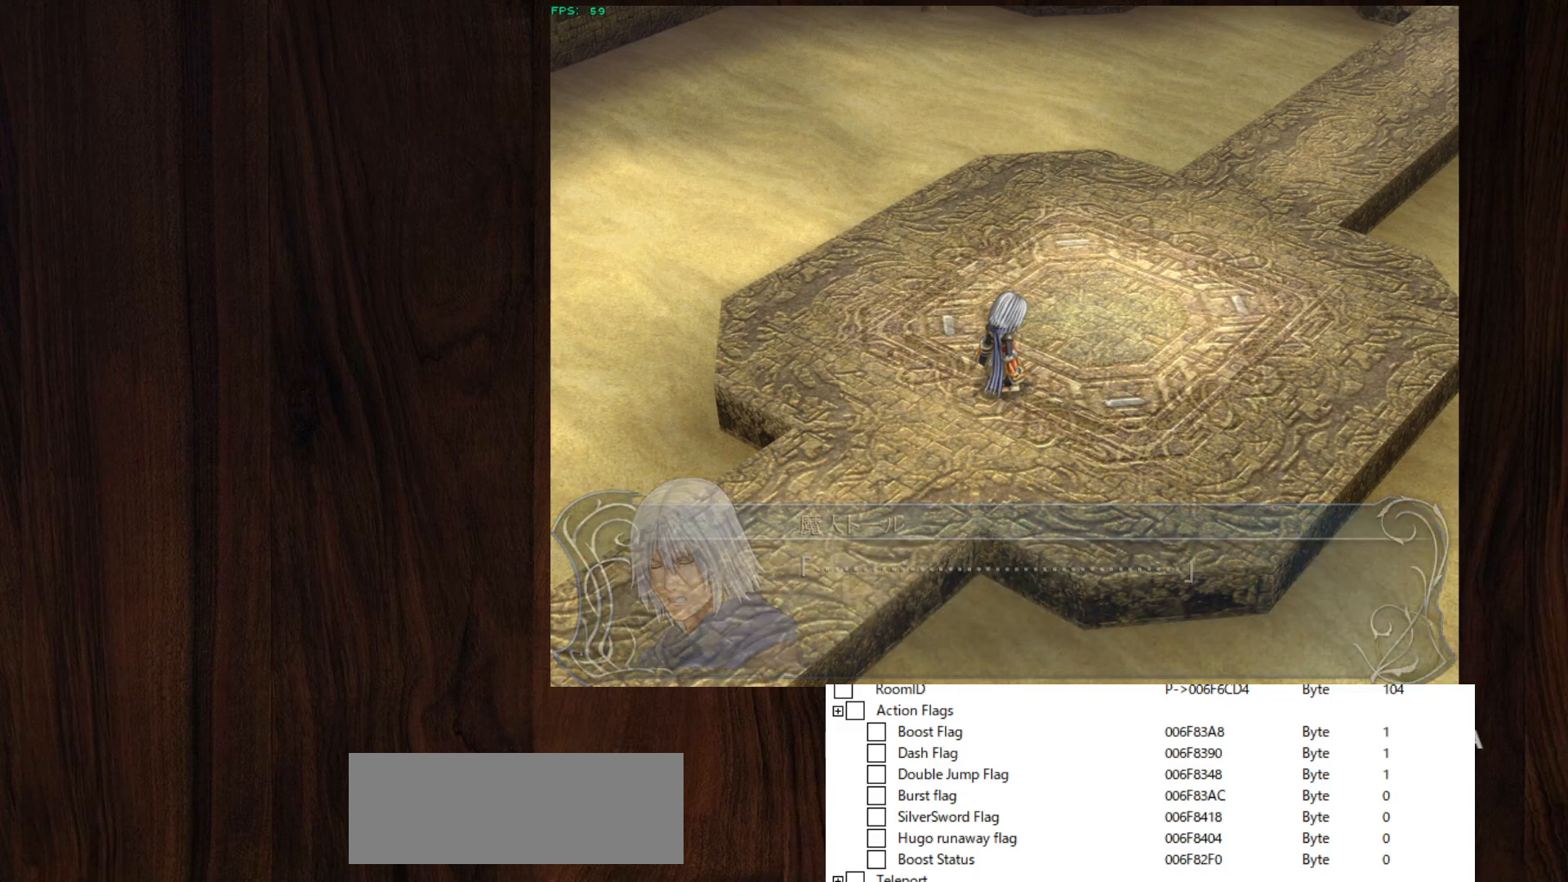
{"keys": ["z"], "mouse": [], "events": [[50, "z", "down"], [83, "z", "up"], [133, "z", "down"], [317, "z", "up"], [367, "z", "down"], [417, "z", "up"], [467, "z", "down"]]}
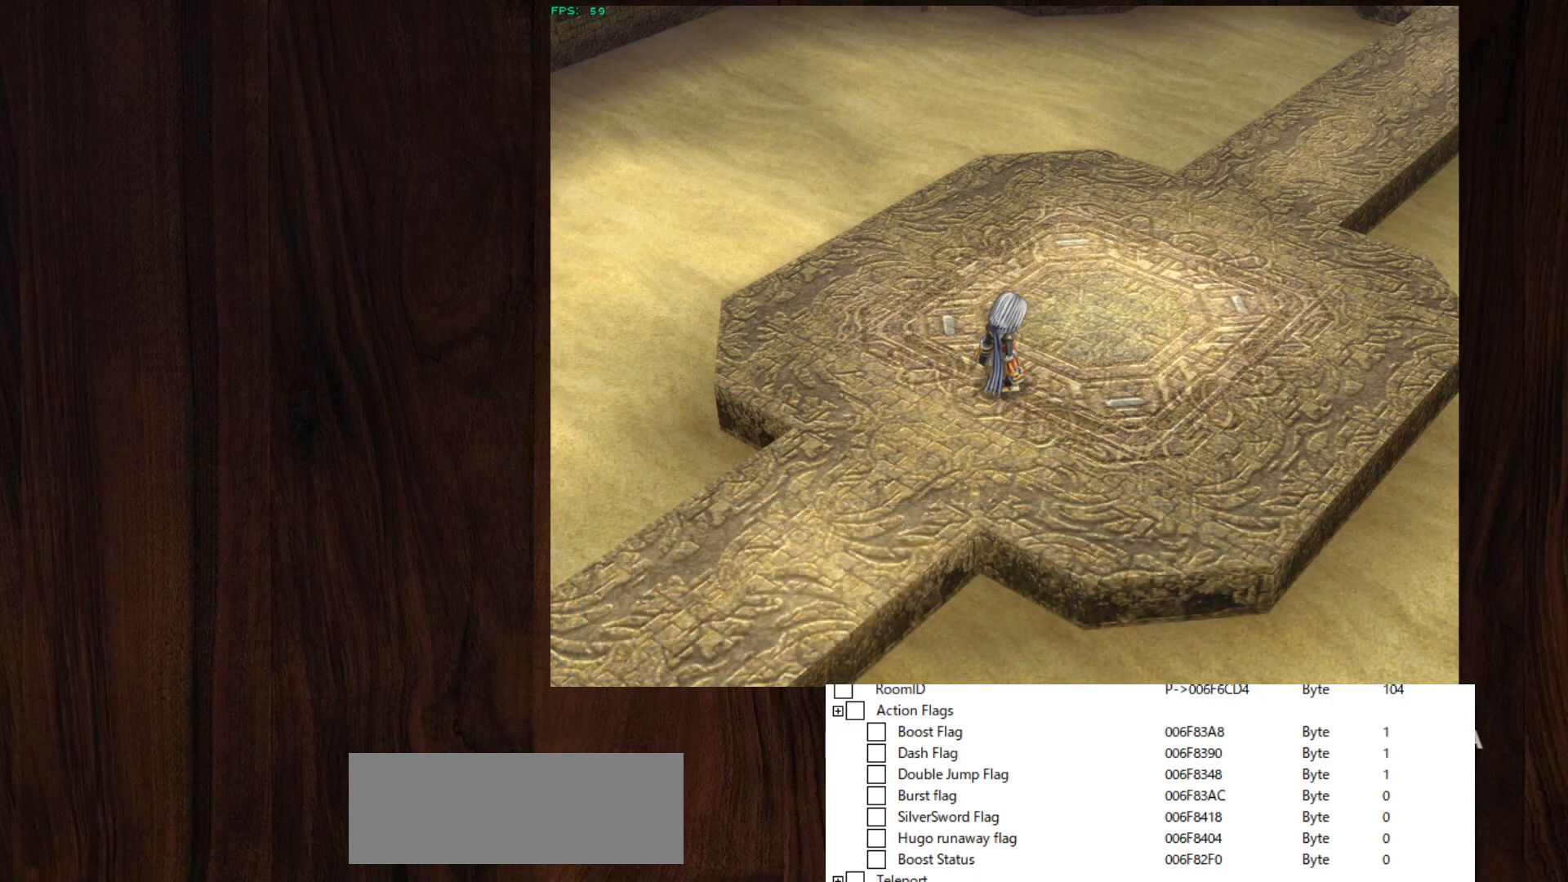
{"keys": ["z"], "mouse": [], "events": [[17, "z", "up"], [67, "z", "down"], [100, "z", "up"], [133, "z", "down"], [200, "z", "up"], [250, "z", "down"], [283, "z", "up"], [333, "z", "down"], [433, "z", "up"], [483, "z", "down"]]}
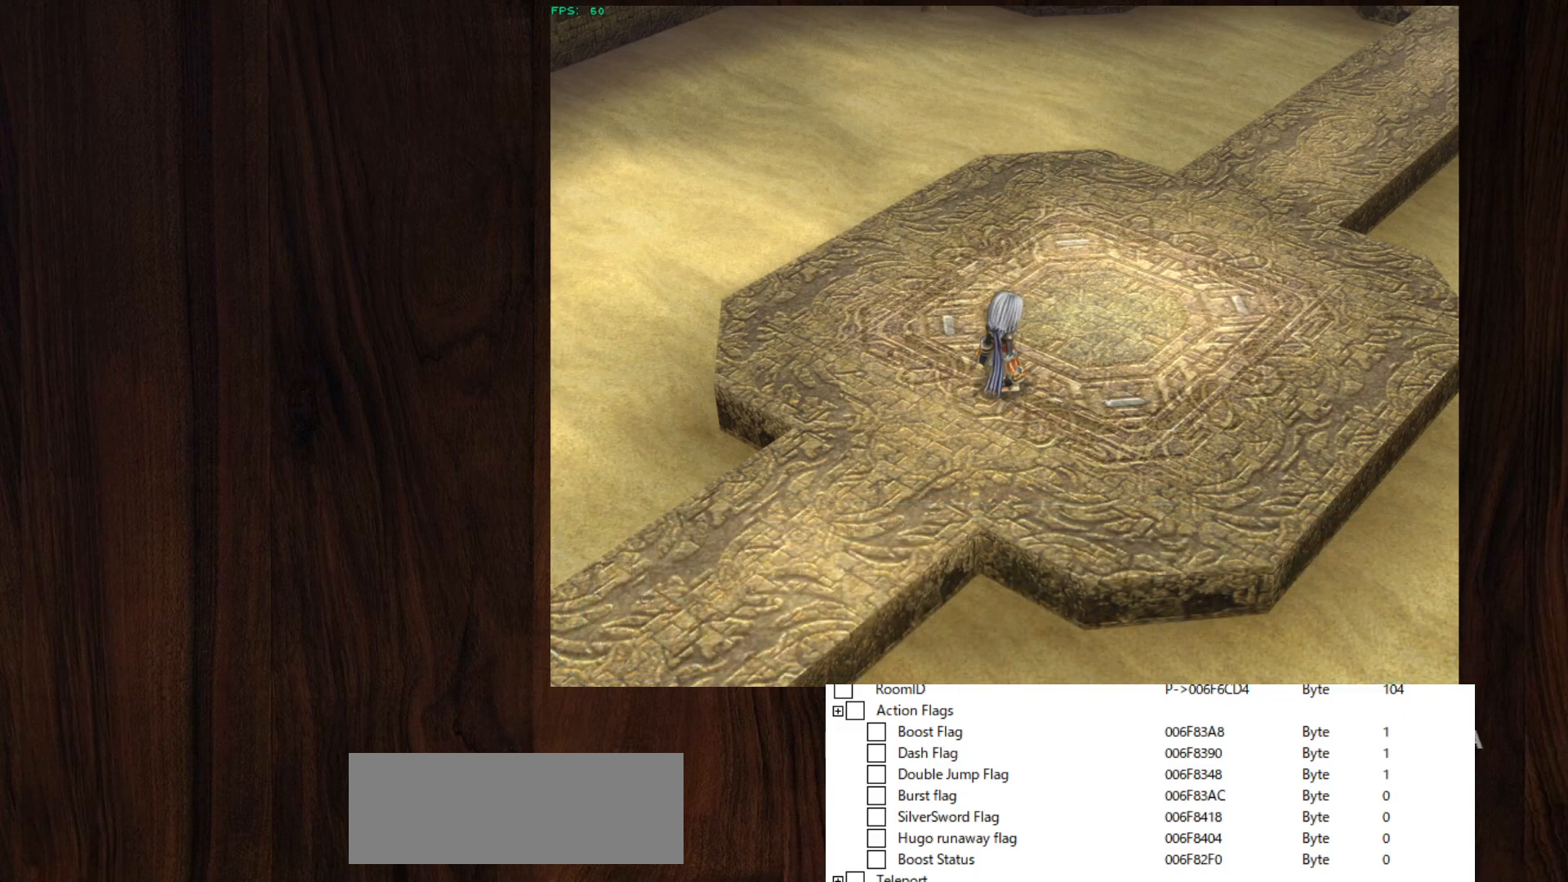
{"keys": [], "mouse": [], "events": [[33, "z", "up"], [67, "z", "down"], [117, "z", "up"], [167, "z", "down"], [217, "z", "up"], [267, "z", "down"], [300, "z", "up"], [350, "z", "down"], [400, "z", "up"], [450, "z", "down"], [500, "z", "up"]]}
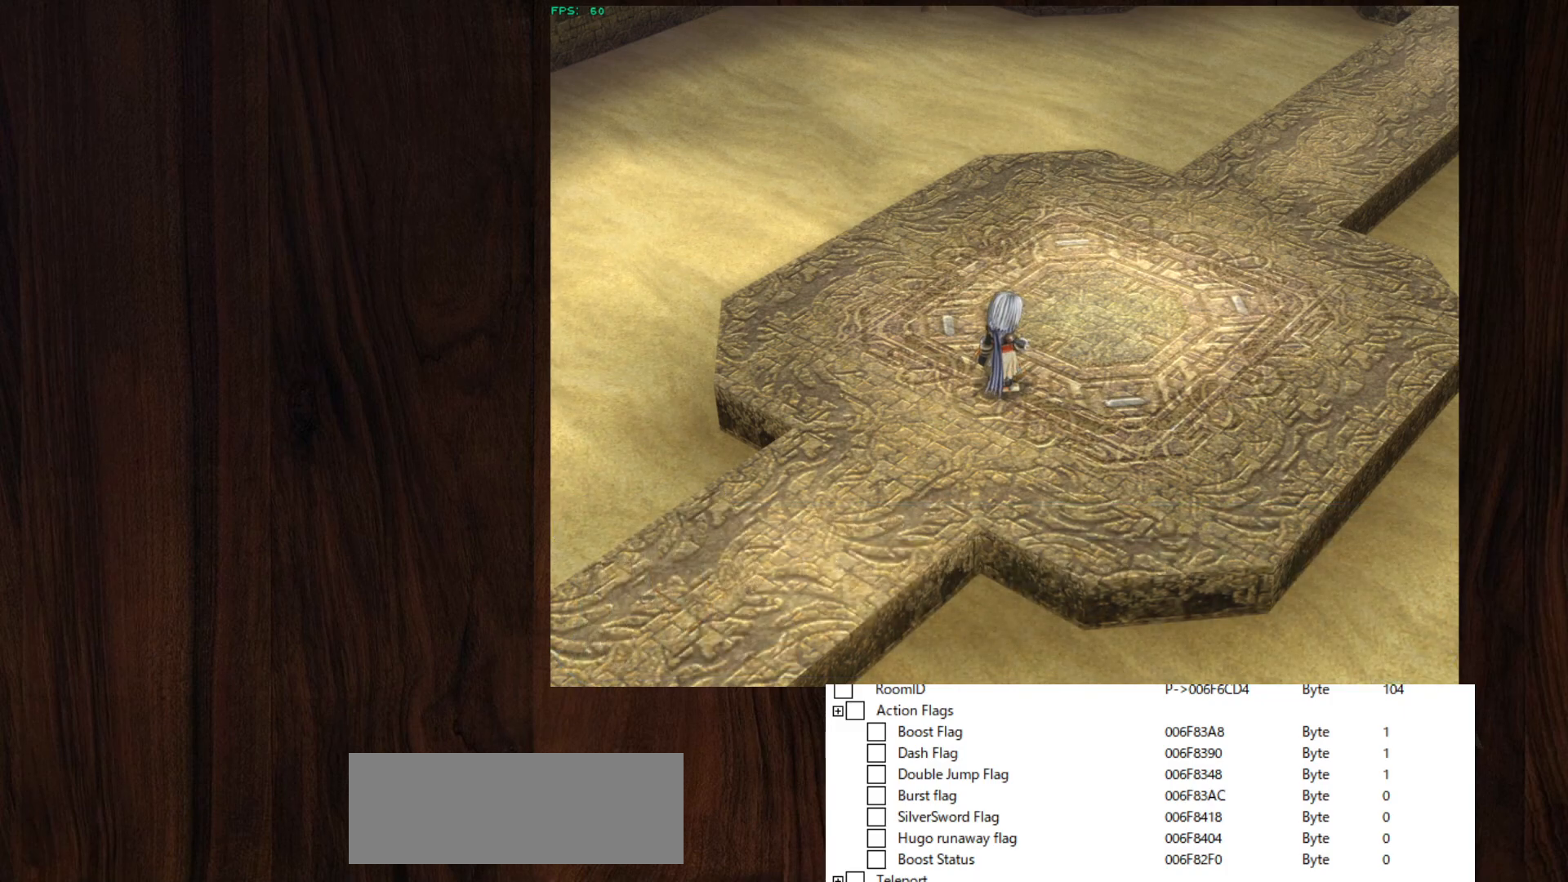
{"keys": [], "mouse": [], "events": [[33, "z", "down"], [83, "z", "up"], [133, "z", "down"], [233, "z", "up"], [283, "z", "down"], [317, "z", "up"], [367, "z", "down"], [417, "z", "up"], [467, "z", "down"], [500, "z", "up"]]}
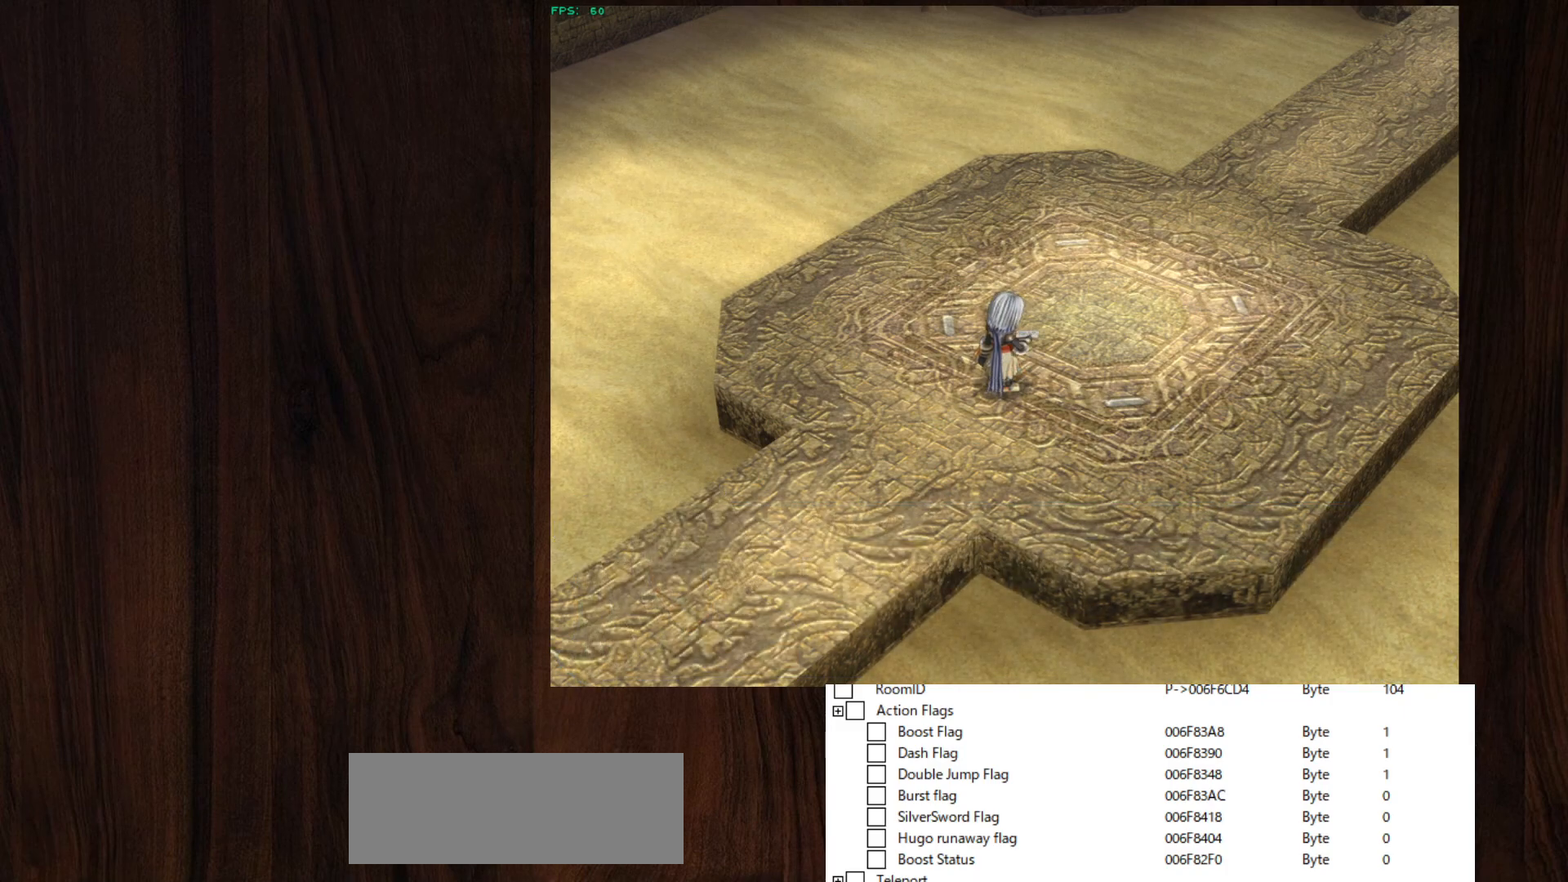
{"keys": [], "mouse": [], "events": [[50, "z", "down"], [100, "z", "up"], [150, "z", "down"], [200, "z", "up"], [250, "z", "down"], [283, "z", "up"], [333, "z", "down"], [383, "z", "up"], [433, "z", "down"], [483, "z", "up"]]}
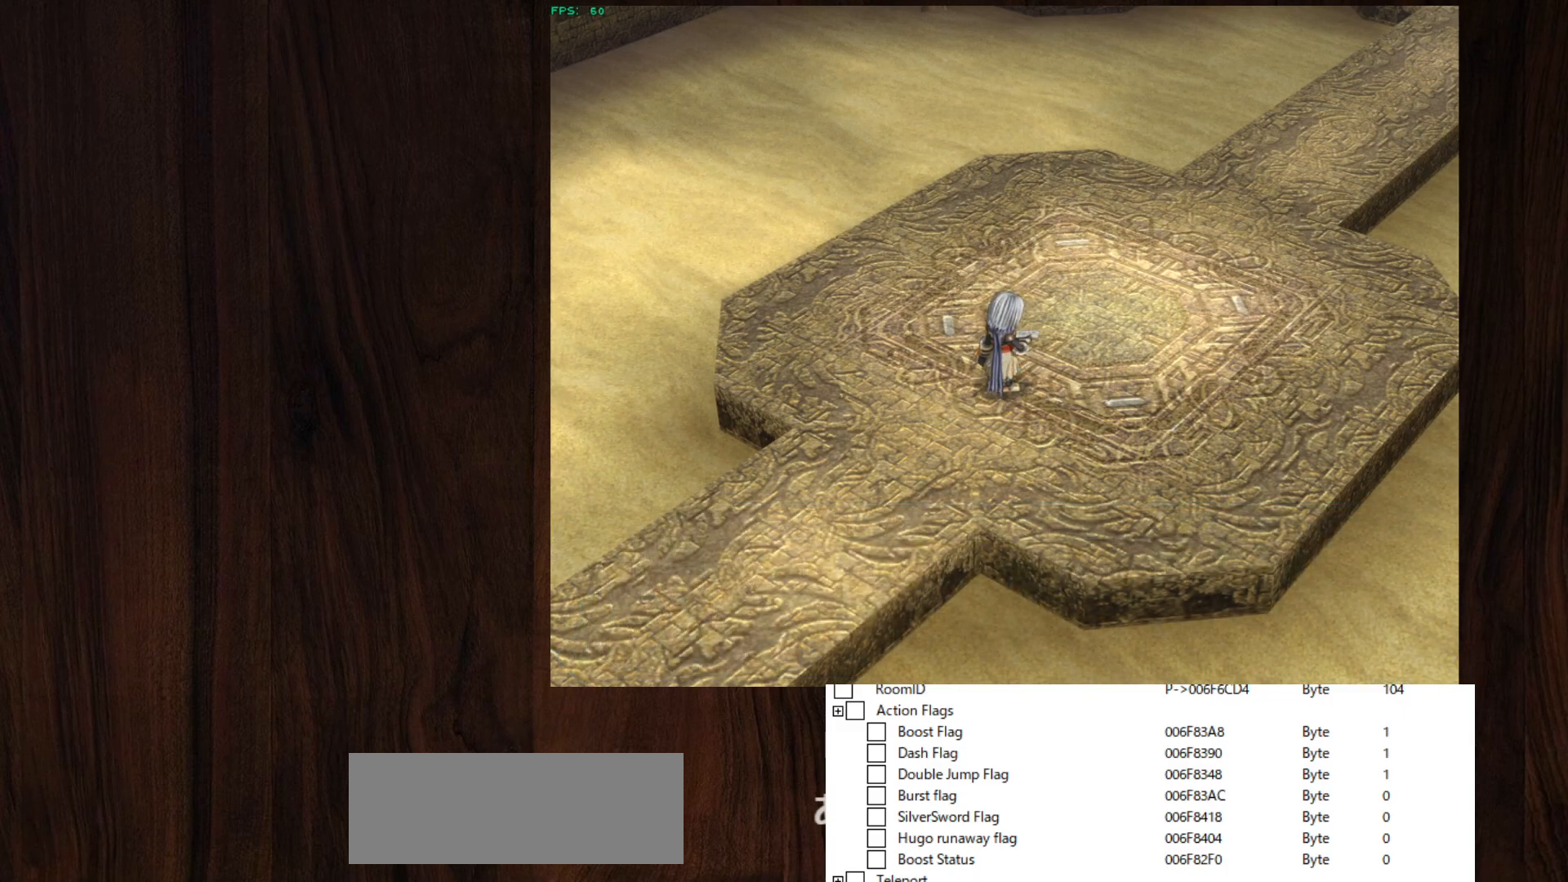
{"keys": [], "mouse": [], "events": [[67, "z", "down"], [117, "z", "up"], [167, "z", "down"], [217, "z", "up"], [250, "z", "down"], [300, "z", "up"], [350, "z", "down"], [400, "z", "up"], [450, "z", "down"], [500, "z", "up"]]}
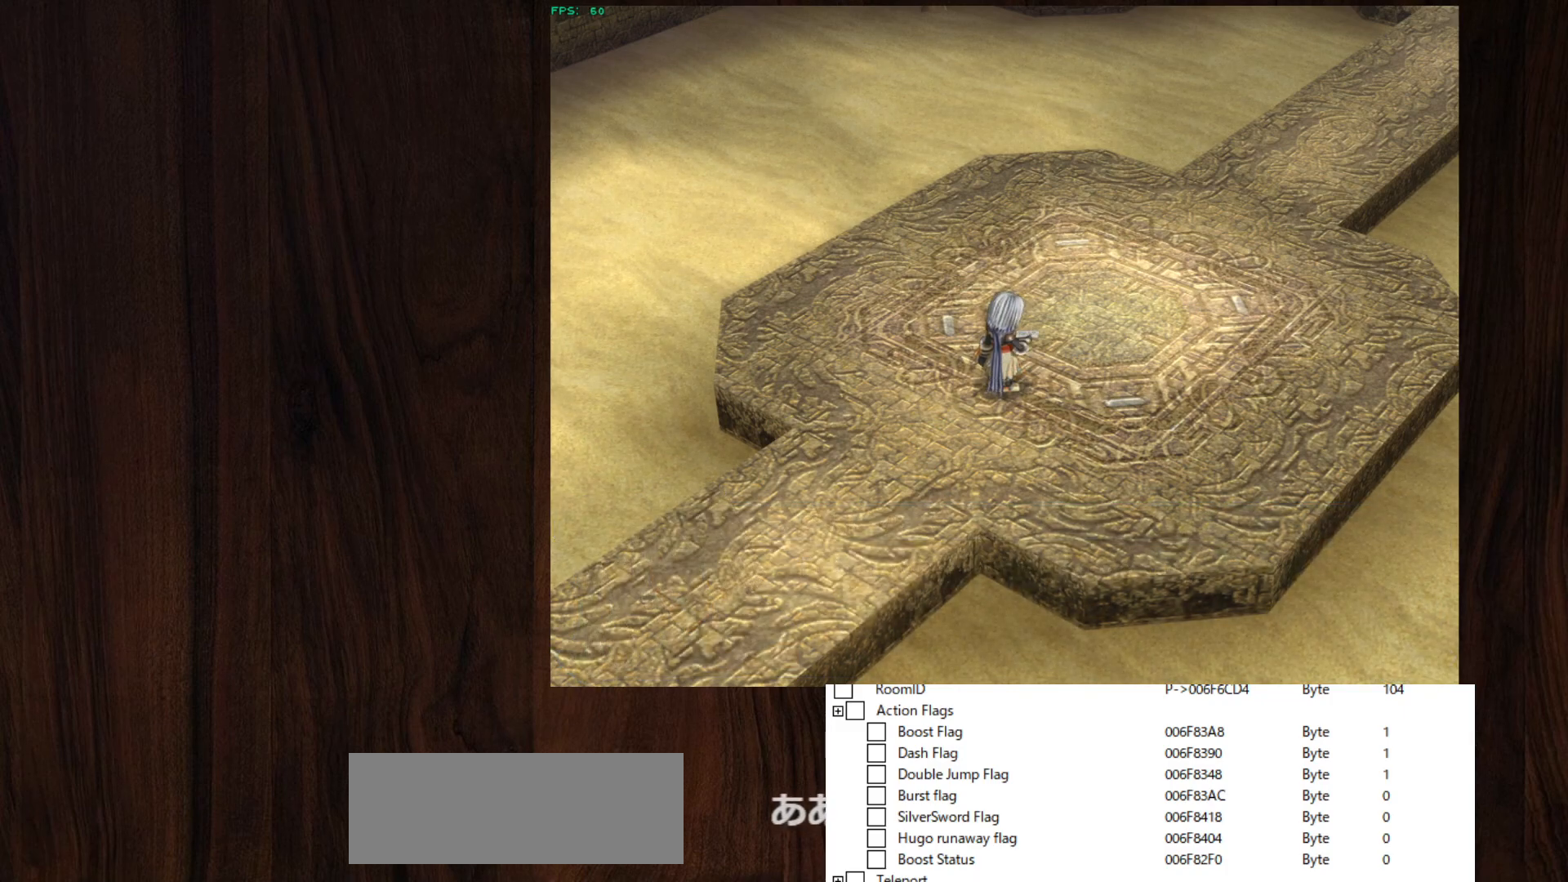
{"keys": ["z"], "mouse": [], "events": [[33, "z", "down"], [83, "z", "up"], [133, "z", "down"], [183, "z", "up"], [233, "z", "down"], [267, "z", "up"], [317, "z", "down"], [367, "z", "up"], [417, "z", "down"], [467, "z", "up"], [500, "z", "down"]]}
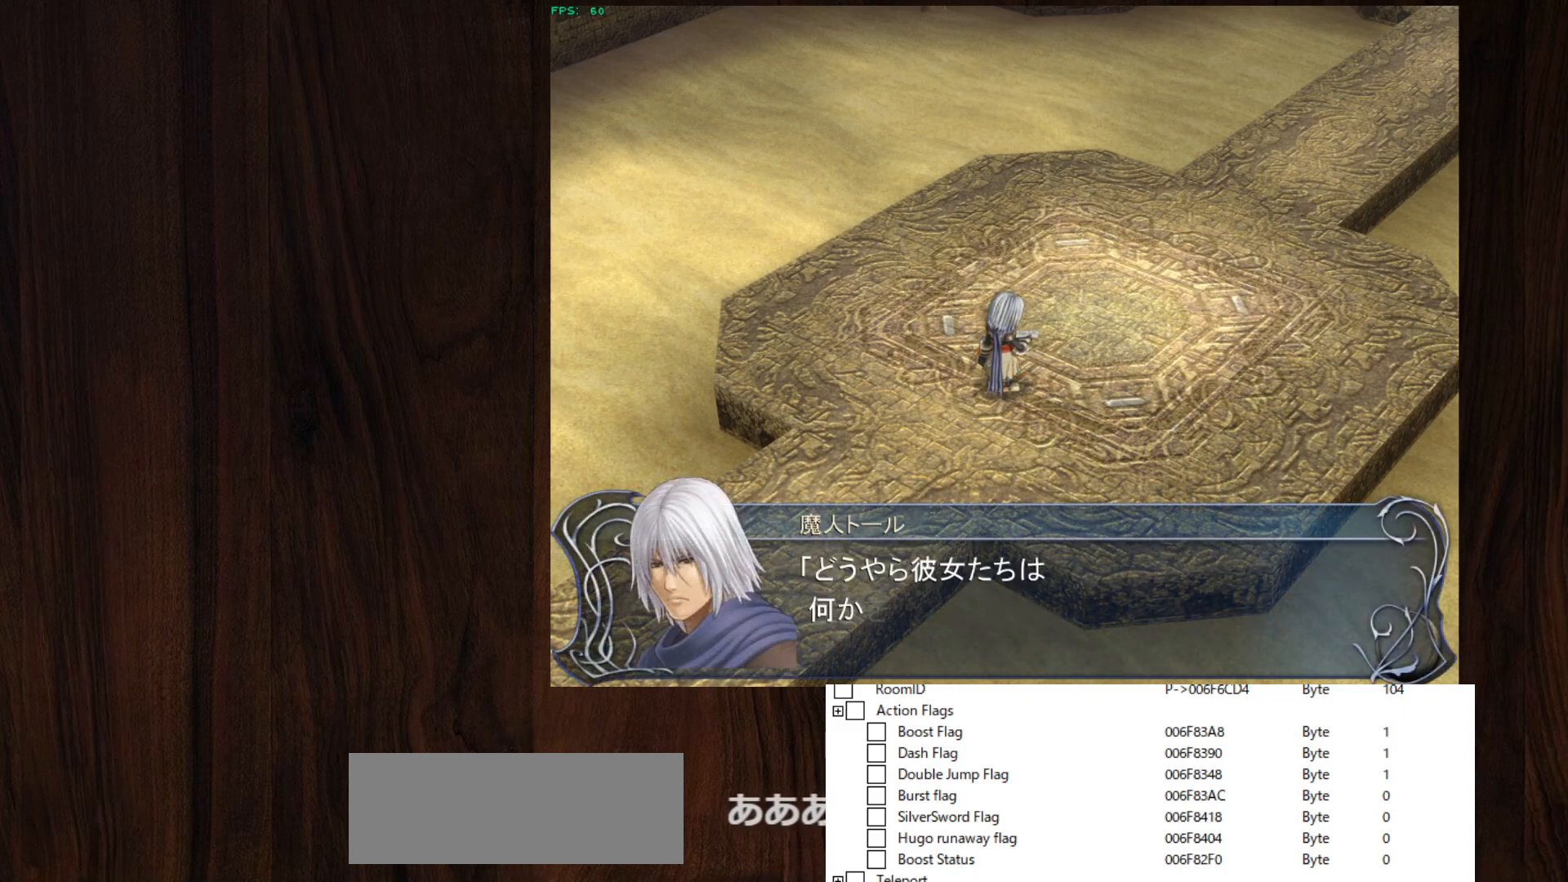
{"keys": [], "mouse": [], "events": [[100, "z", "up"], [150, "z", "down"], [183, "z", "up"], [233, "z", "down"], [283, "z", "up"], [333, "z", "down"], [383, "z", "up"], [433, "z", "down"], [467, "z", "up"]]}
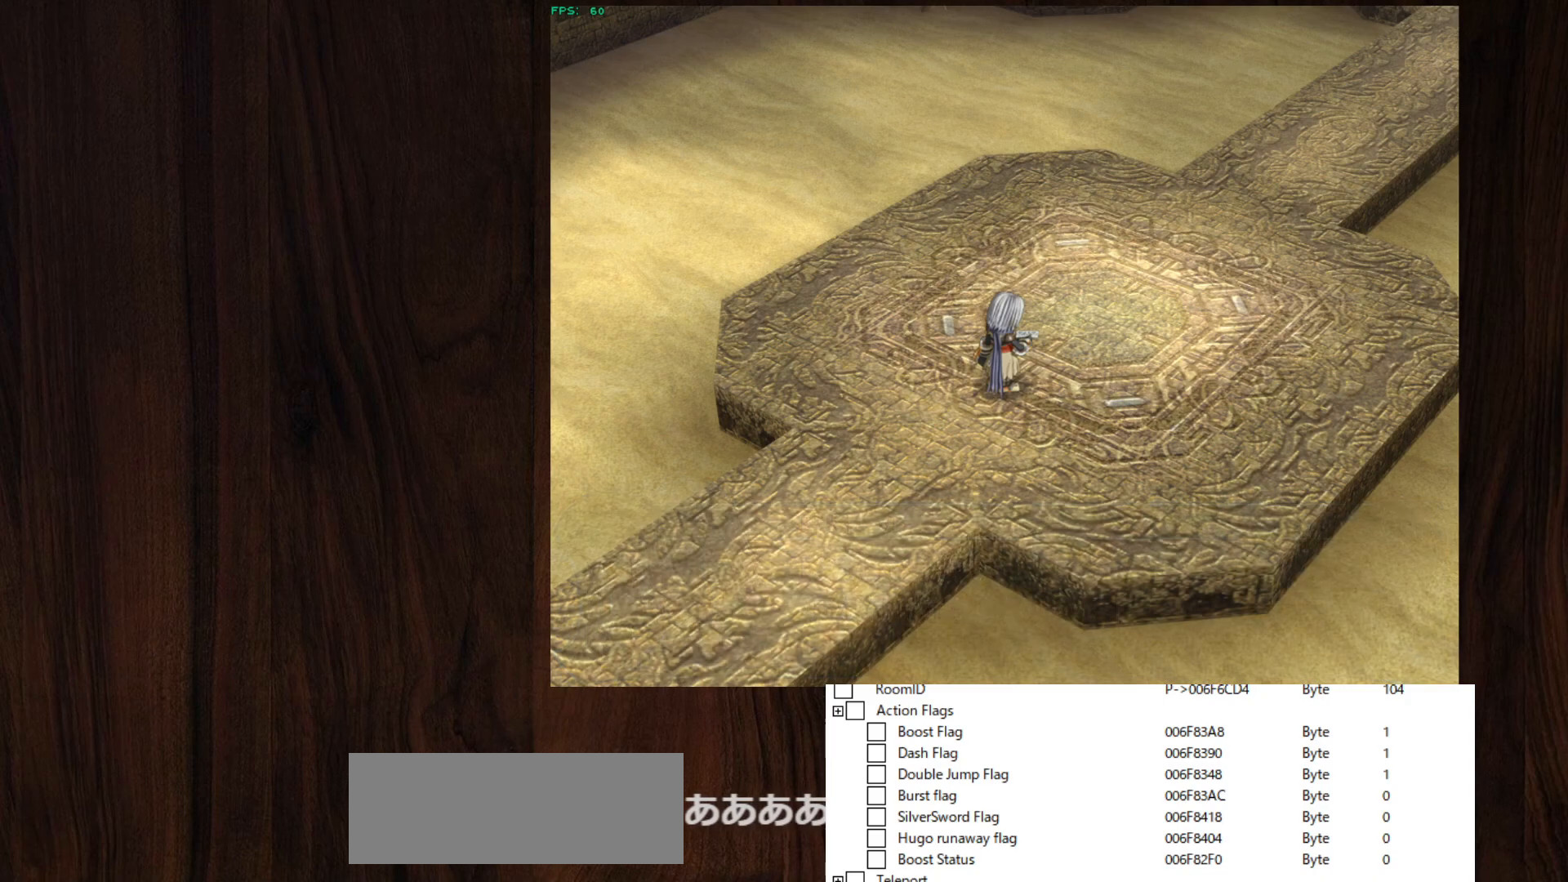
{"keys": ["z"], "mouse": [], "events": [[17, "z", "down"], [67, "z", "up"], [117, "z", "down"], [167, "z", "up"], [217, "z", "down"], [250, "z", "up"], [300, "z", "down"], [350, "z", "up"], [400, "z", "down"], [450, "z", "up"], [483, "z", "down"]]}
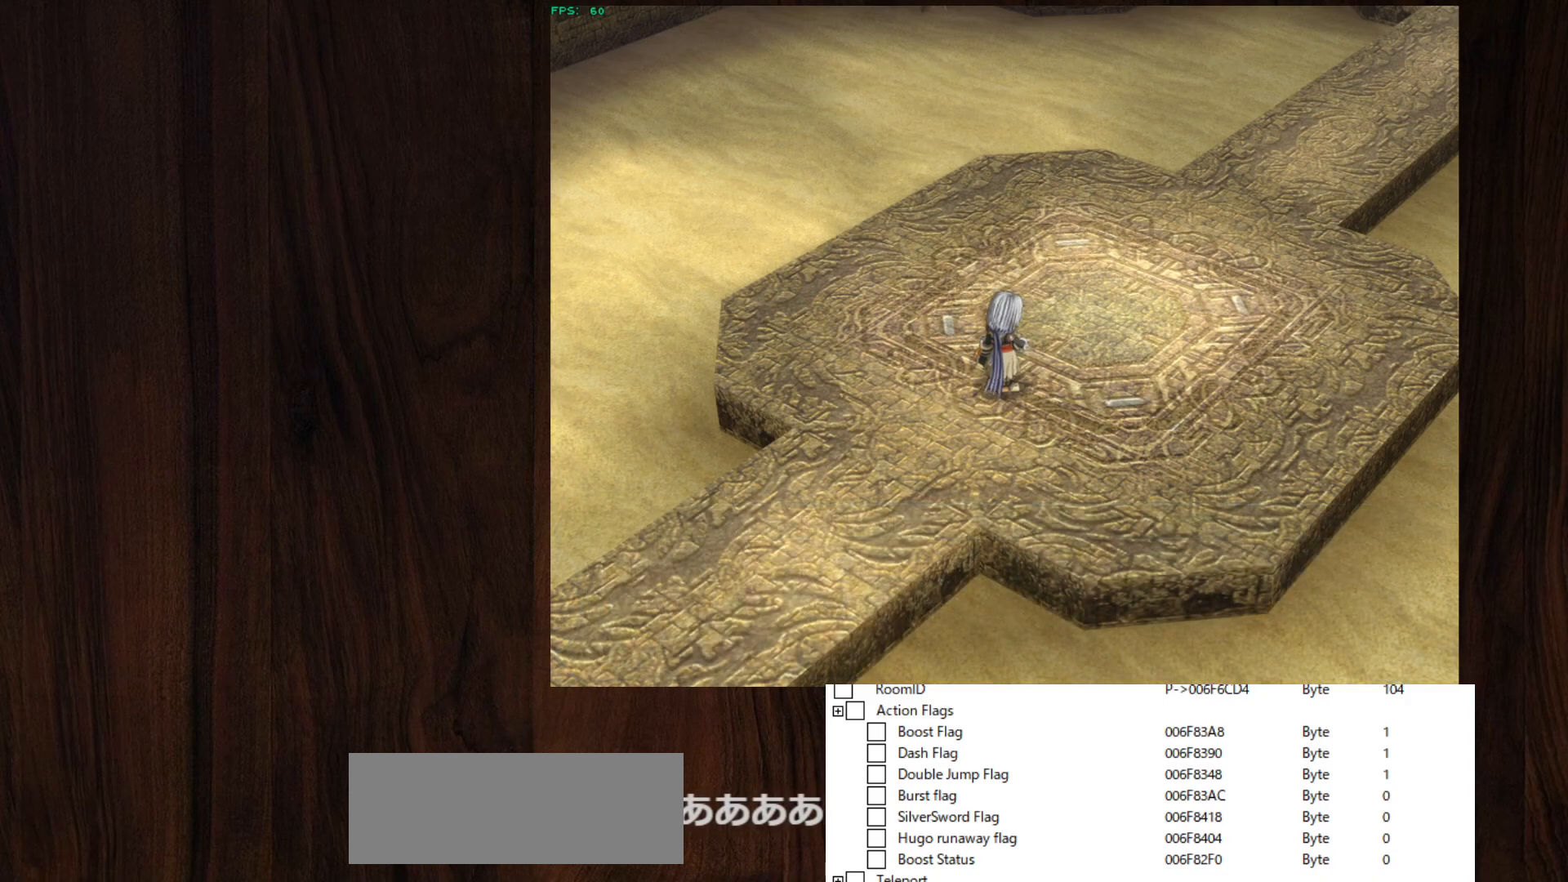
{"keys": ["z"], "mouse": [], "events": [[33, "z", "up"], [83, "z", "down"], [133, "z", "up"], [183, "z", "down"], [267, "z", "up"], [317, "z", "down"], [367, "z", "up"], [417, "z", "down"], [450, "z", "up"], [500, "z", "down"]]}
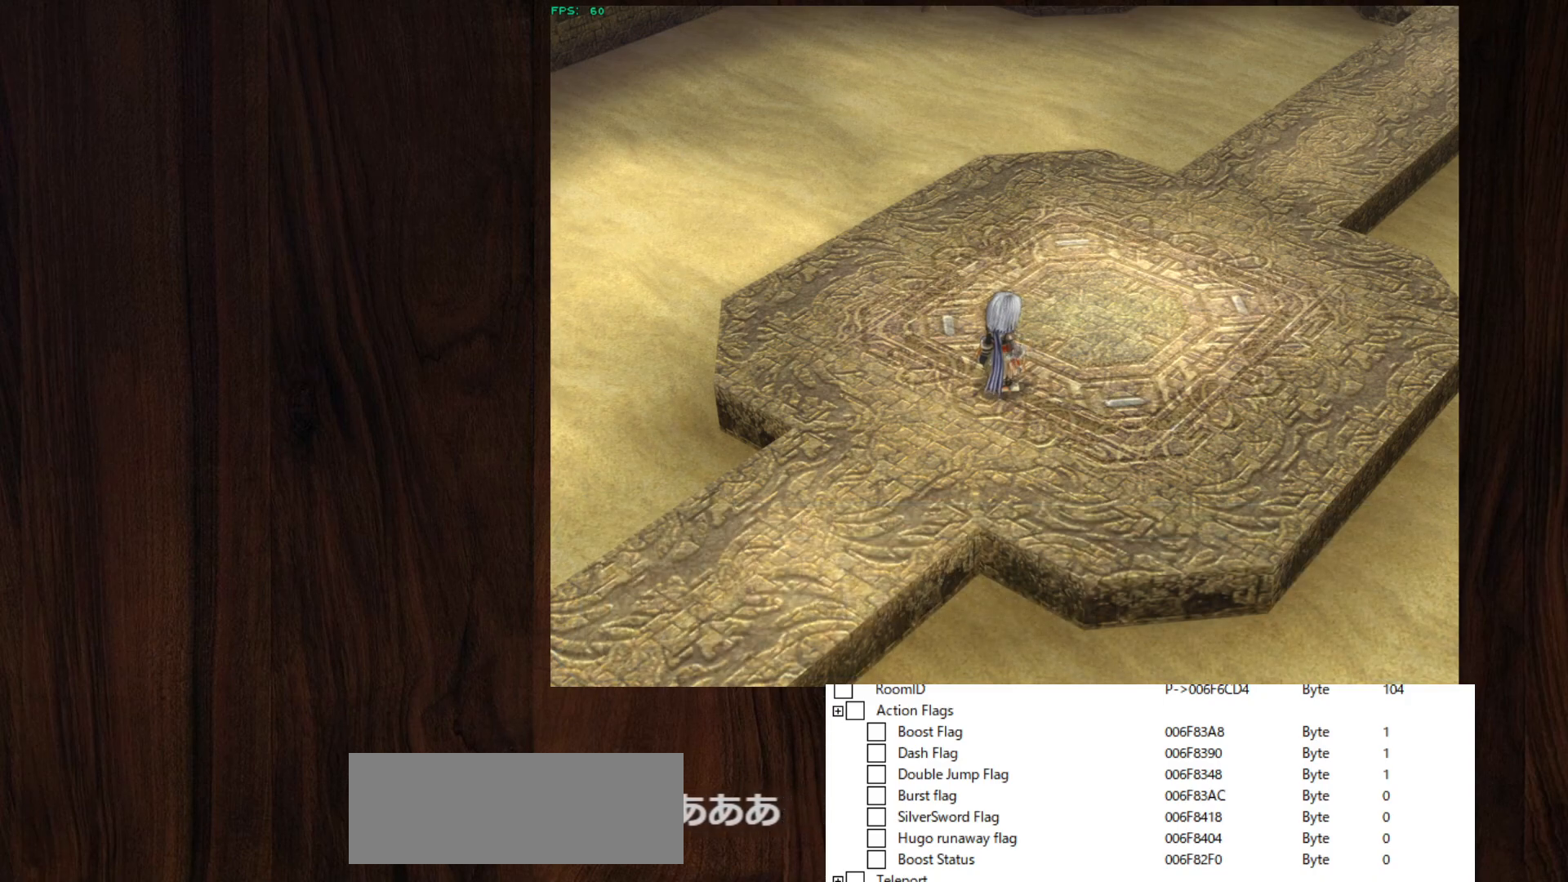
{"keys": ["z"], "mouse": [], "events": [[50, "z", "up"], [100, "z", "down"], [167, "z", "up"], [200, "z", "down"], [233, "z", "up"], [283, "z", "down"], [333, "z", "up"], [383, "z", "down"], [433, "z", "up"], [467, "z", "down"]]}
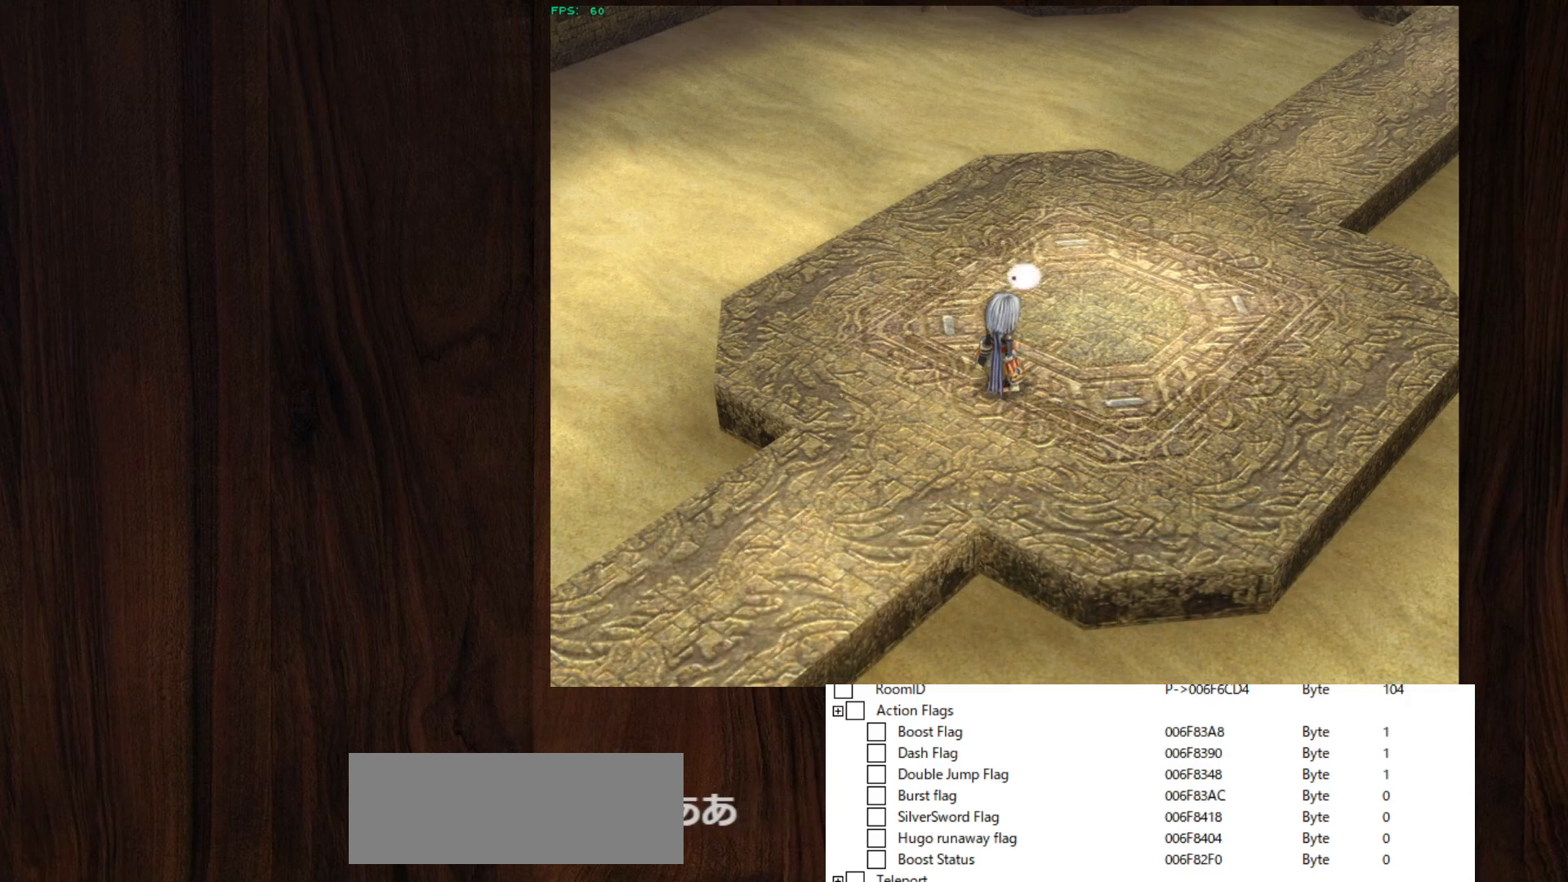
{"keys": ["z"], "mouse": [], "events": [[17, "z", "up"], [67, "z", "down"], [117, "z", "up"], [167, "z", "down"], [267, "z", "up"], [300, "z", "down"], [350, "z", "up"], [400, "z", "down"], [433, "z", "up"], [483, "z", "down"]]}
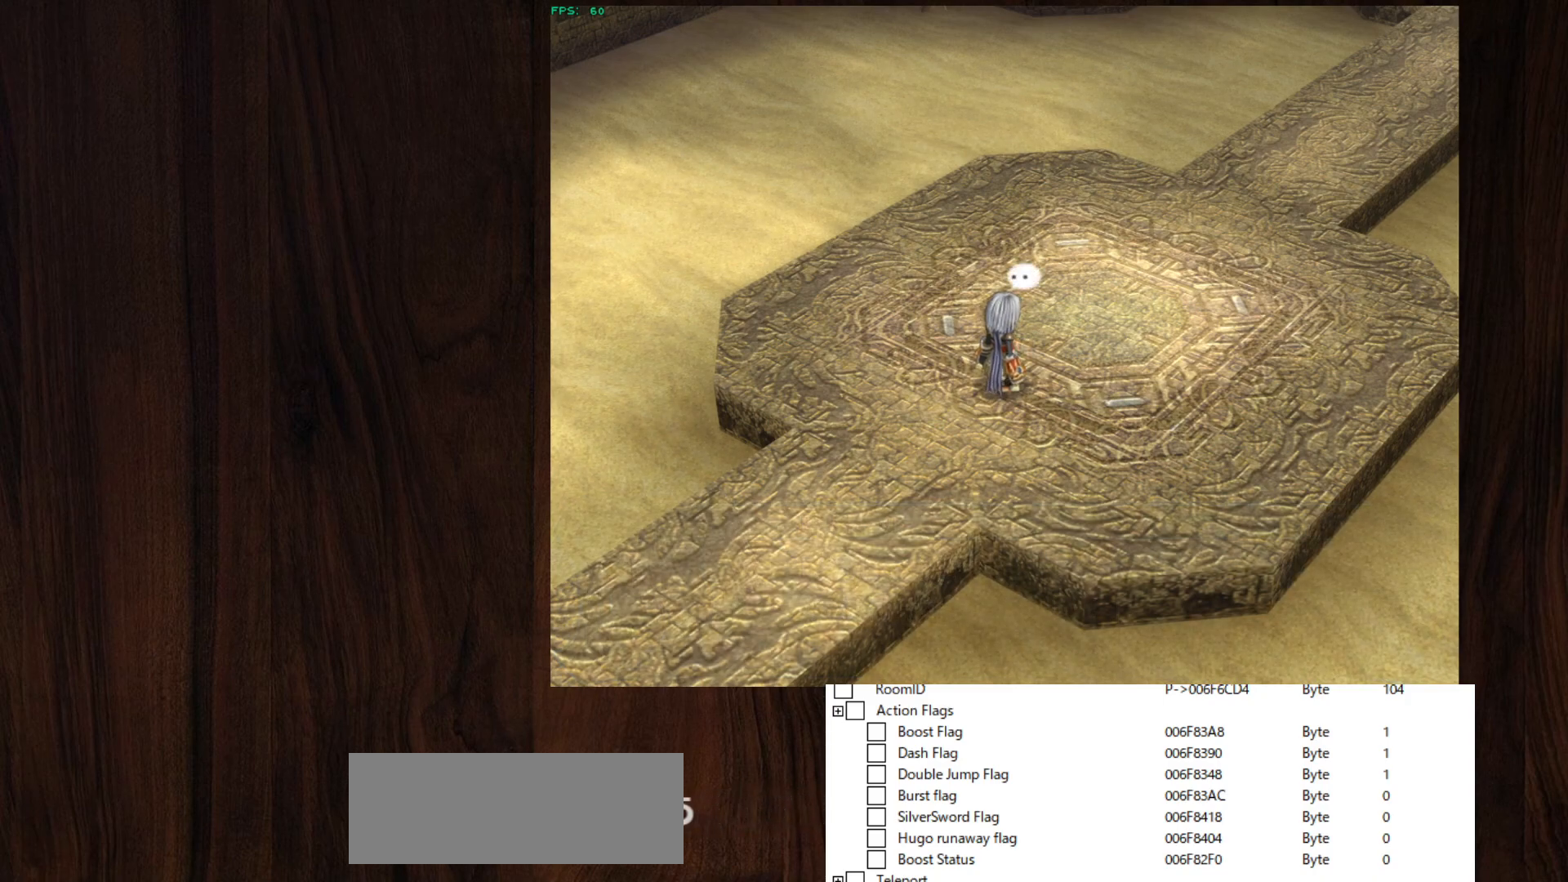
{"keys": ["z"], "mouse": [], "events": [[33, "z", "up"], [83, "z", "down"], [183, "z", "up"], [217, "z", "down"], [267, "z", "up"], [317, "z", "down"], [367, "z", "up"], [417, "z", "down"], [450, "z", "up"], [500, "z", "down"]]}
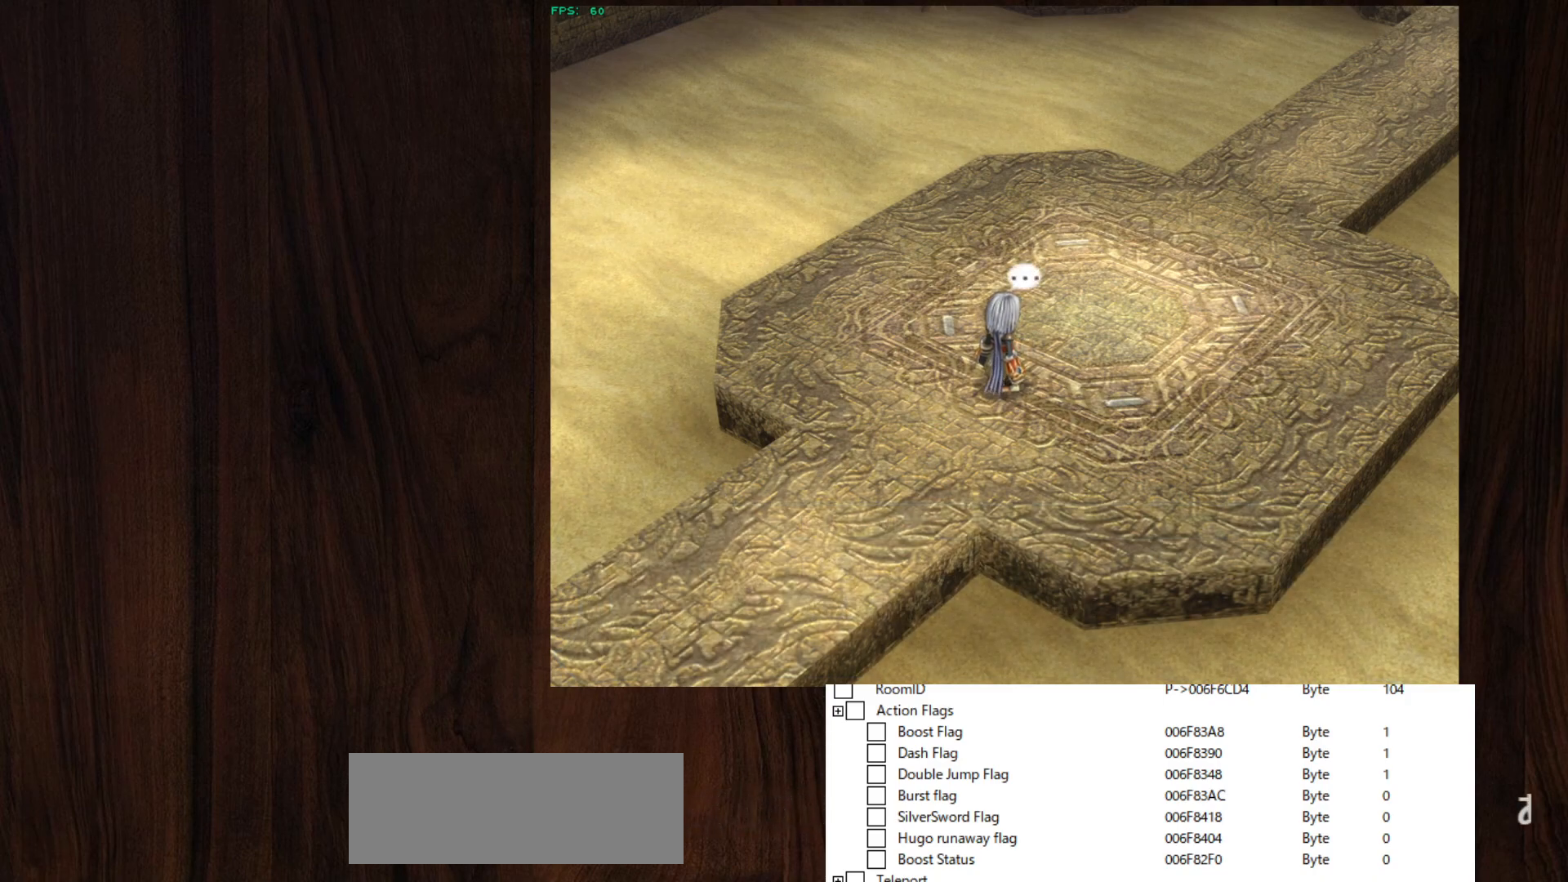
{"keys": [], "mouse": [], "events": [[50, "z", "up"], [100, "z", "down"], [150, "z", "up"], [183, "z", "down"], [233, "z", "up"], [283, "z", "down"], [333, "z", "up"], [383, "z", "down"], [483, "z", "up"]]}
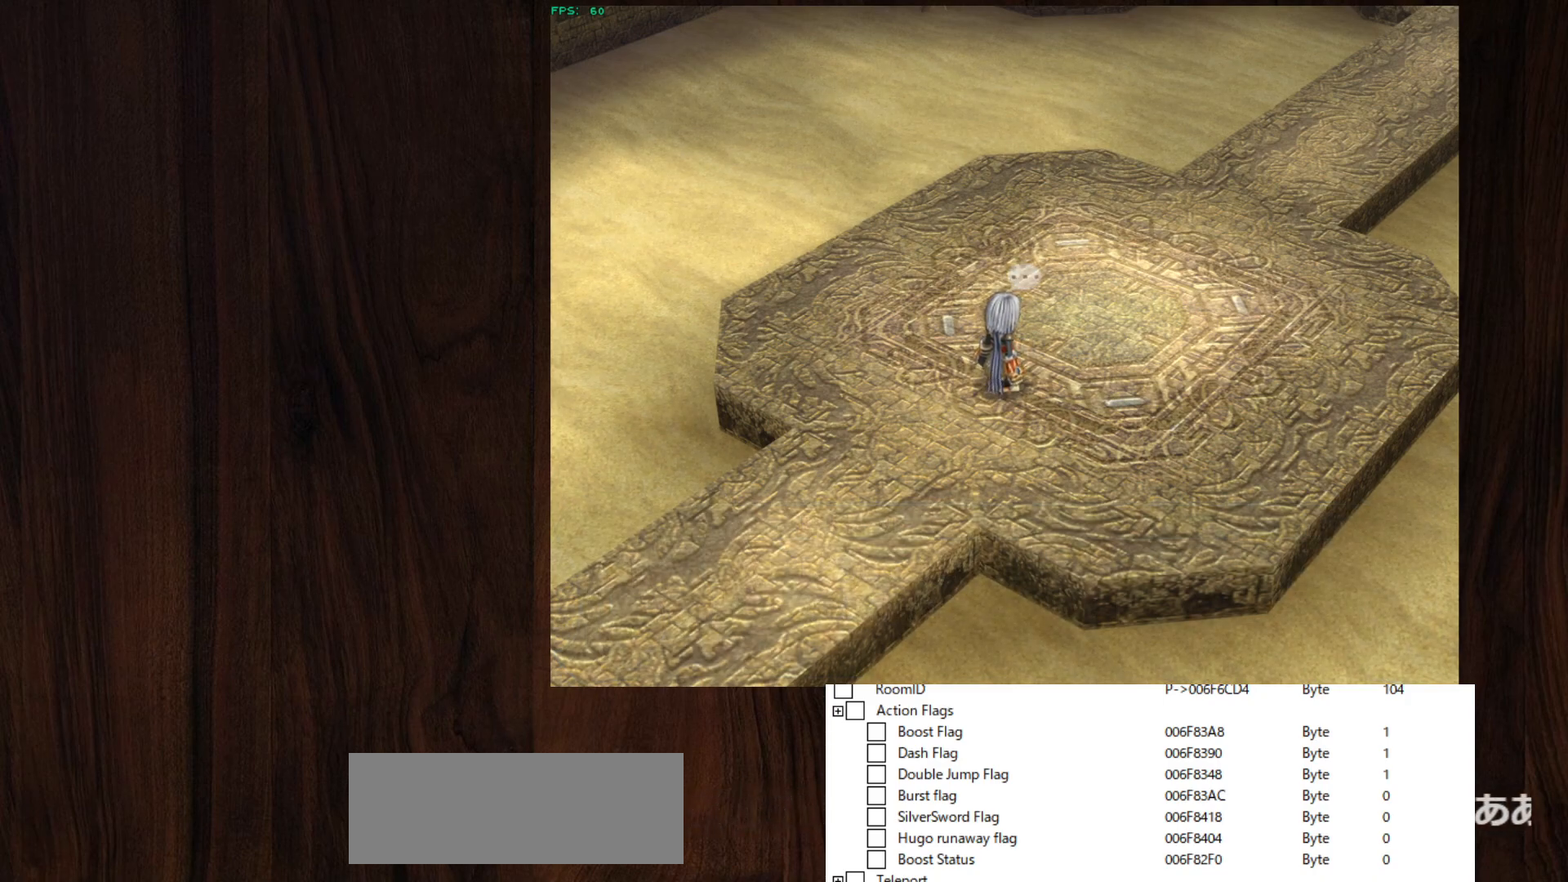
{"keys": ["z"], "mouse": [], "events": [[17, "z", "down"], [83, "z", "up"], [133, "z", "down"], [167, "z", "up"], [217, "z", "down"], [267, "z", "up"], [317, "z", "down"], [367, "z", "up"], [417, "z", "down"], [450, "z", "up"], [500, "z", "down"]]}
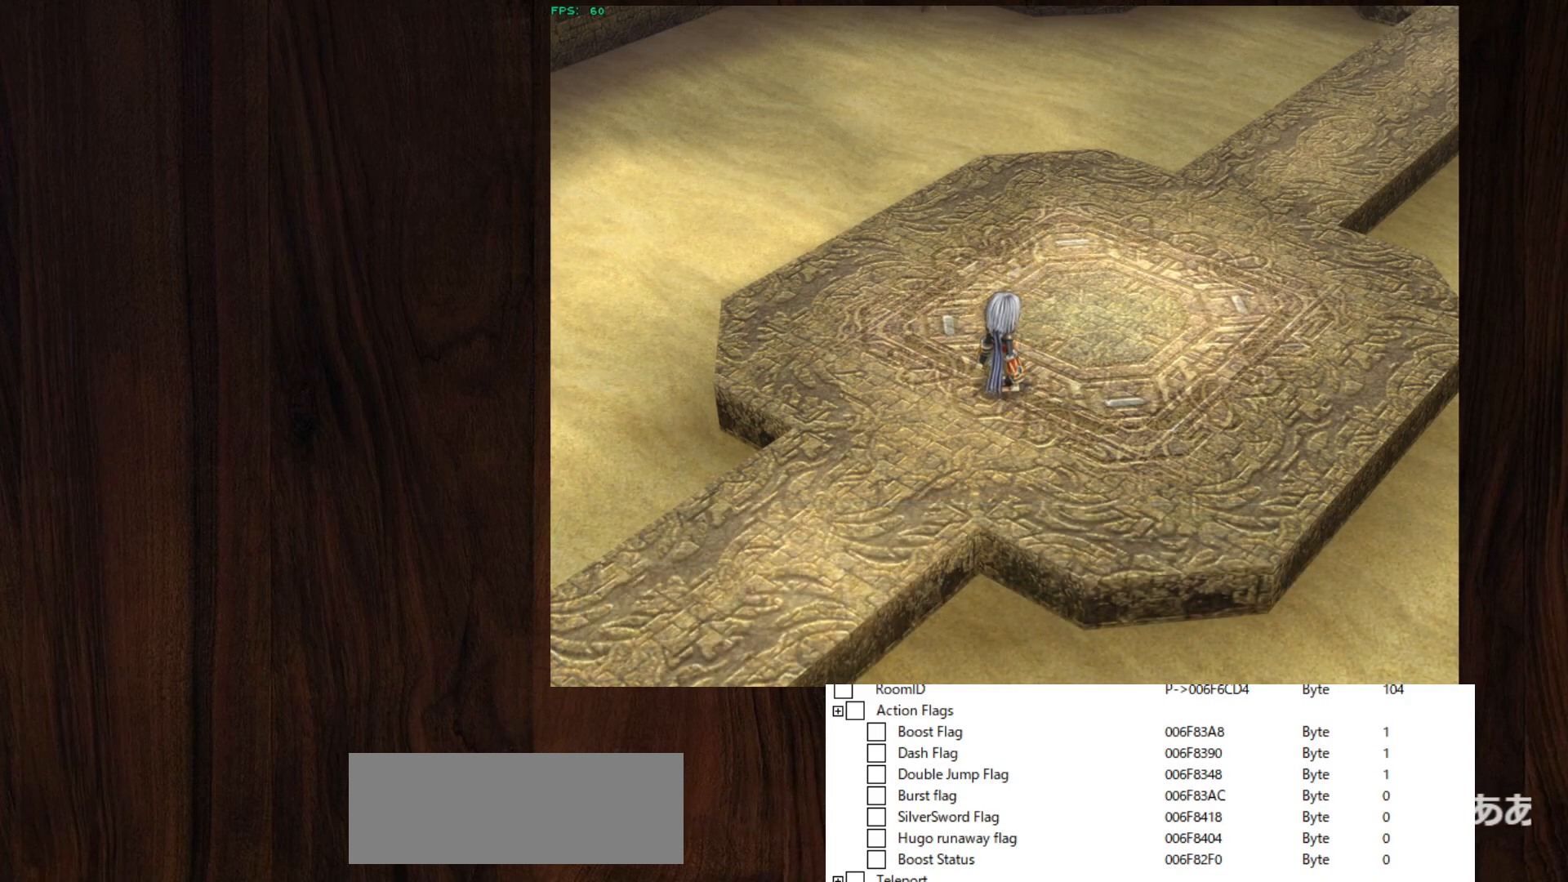
{"keys": [], "mouse": [], "events": [[50, "z", "up"], [100, "z", "down"], [183, "z", "up"], [317, "z", "down"], [383, "z", "up"], [433, "z", "down"], [467, "z", "up"]]}
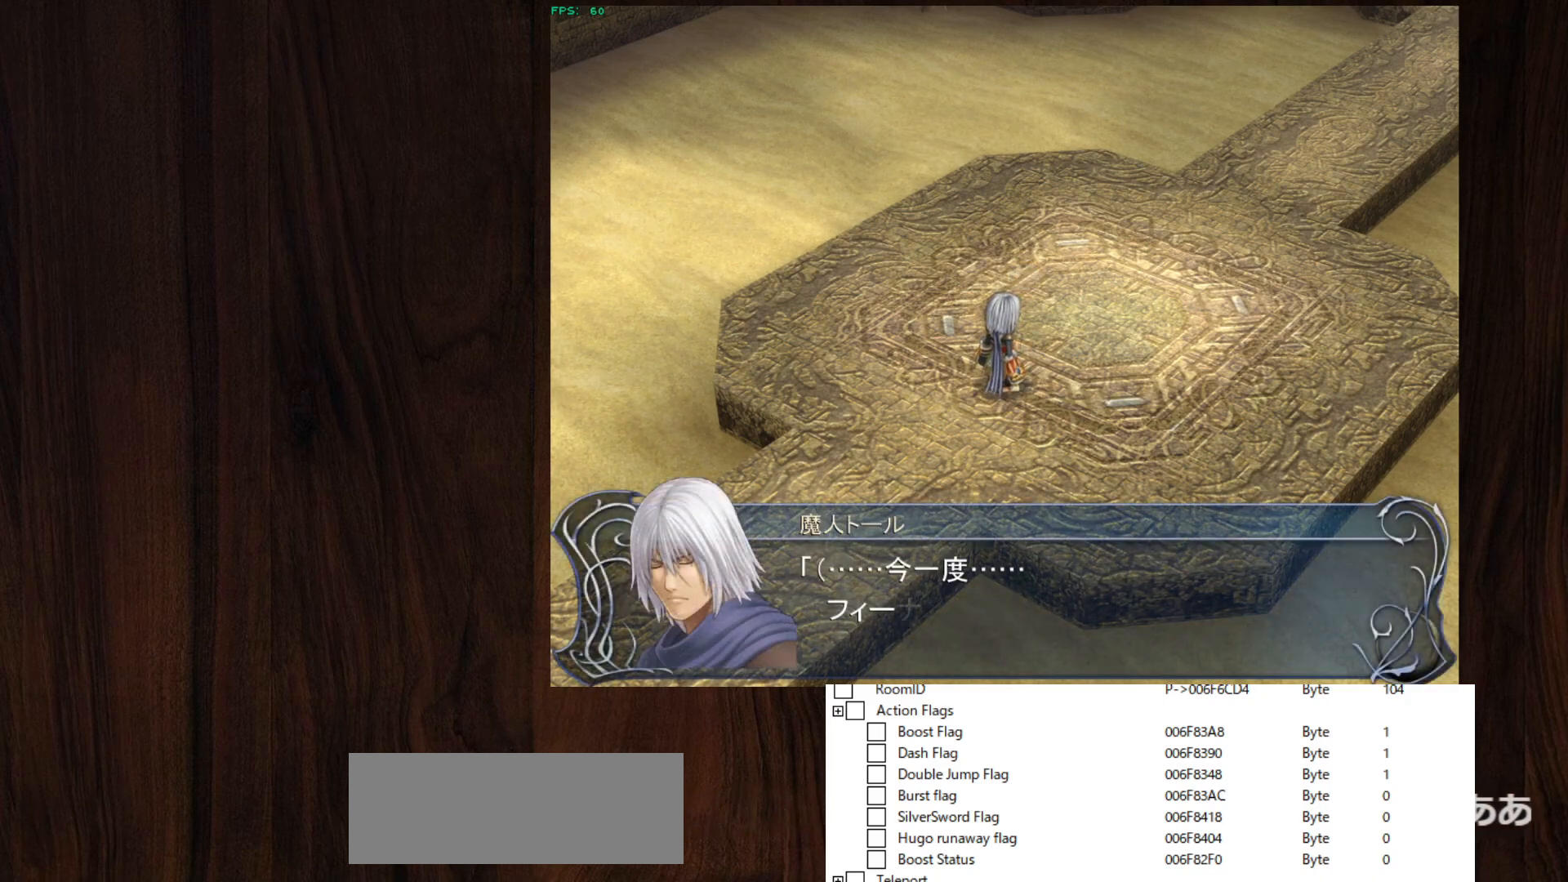
{"keys": ["z"], "mouse": [], "events": [[17, "z", "down"], [67, "z", "up"], [133, "z", "down"], [200, "z", "up"], [233, "z", "down"], [433, "z", "up"], [483, "z", "down"]]}
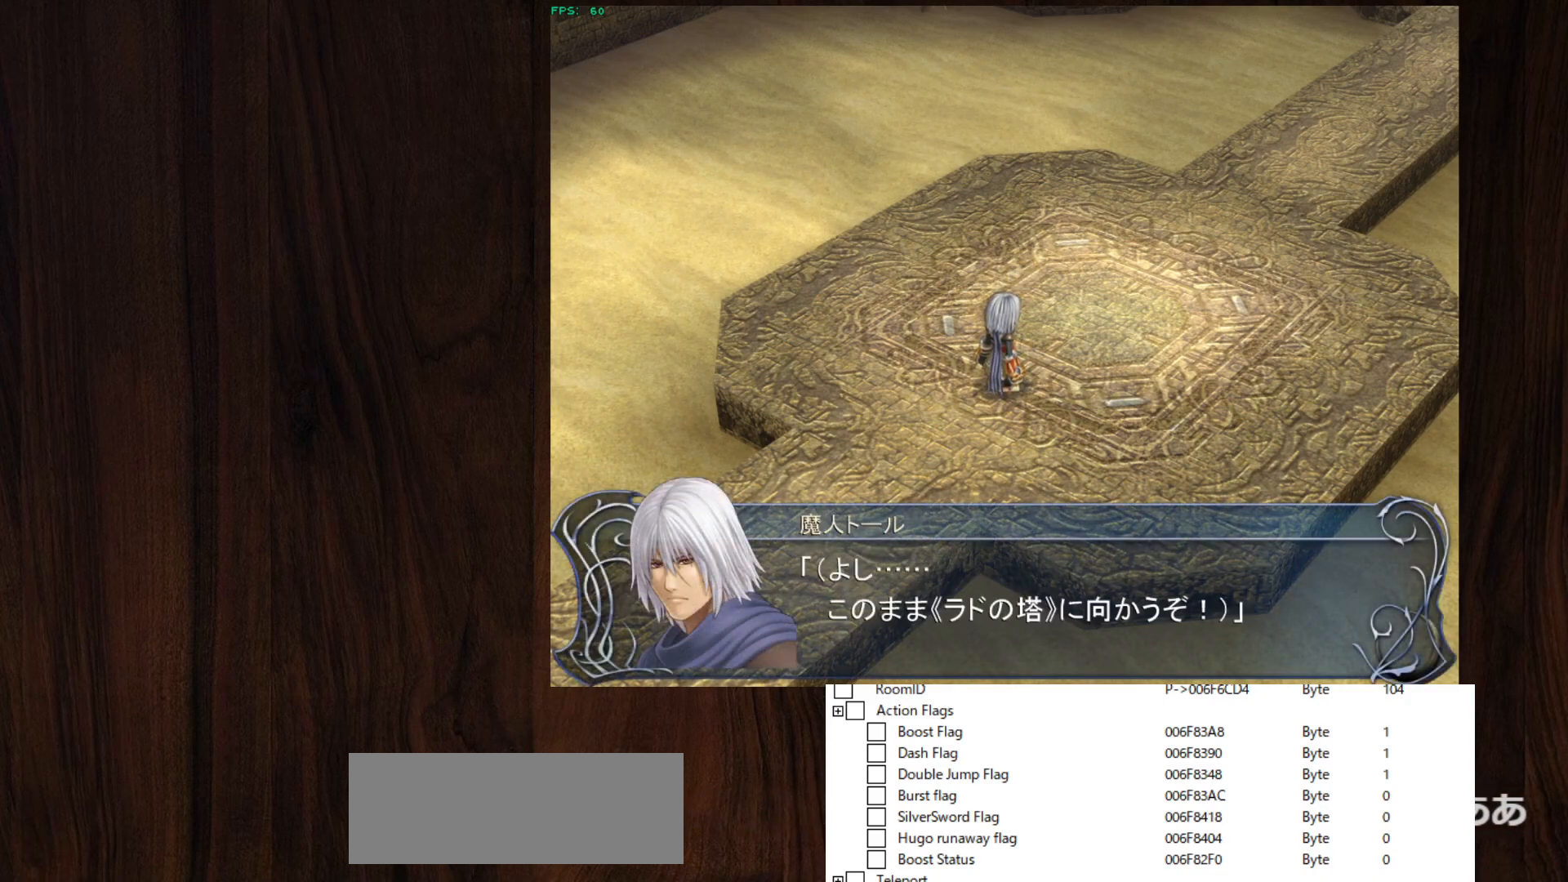
{"keys": ["z"], "mouse": [], "events": [[133, "z", "up"], [233, "z", "down"]]}
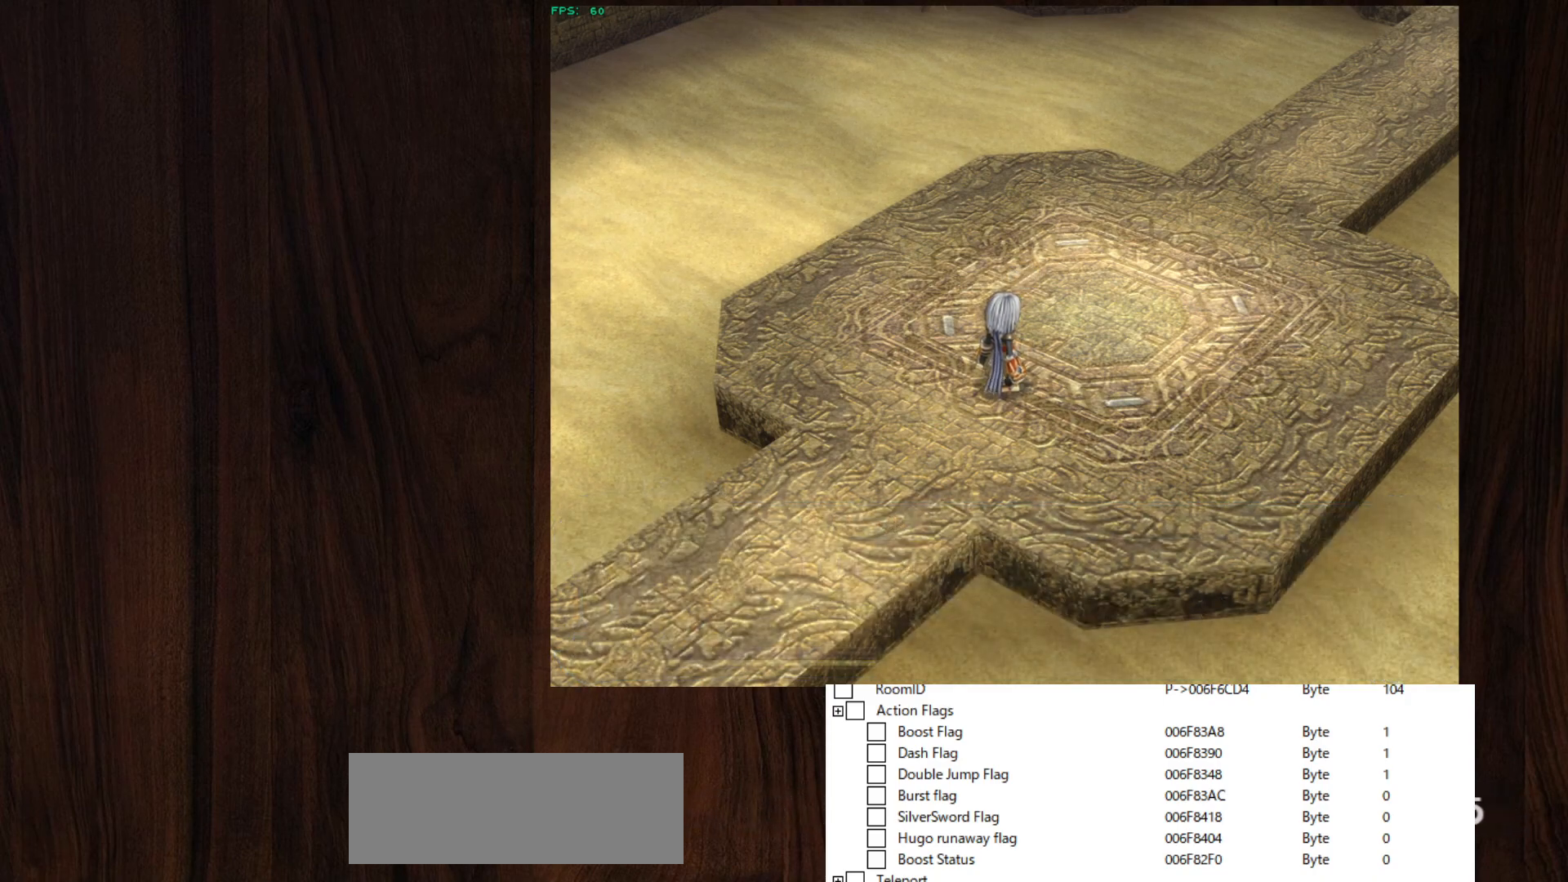
{"keys": [], "mouse": [], "events": [[100, "z", "up"], [150, "z", "down"], [283, "z", "up"], [333, "z", "down"], [383, "z", "up"], [417, "z", "down"], [467, "z", "up"]]}